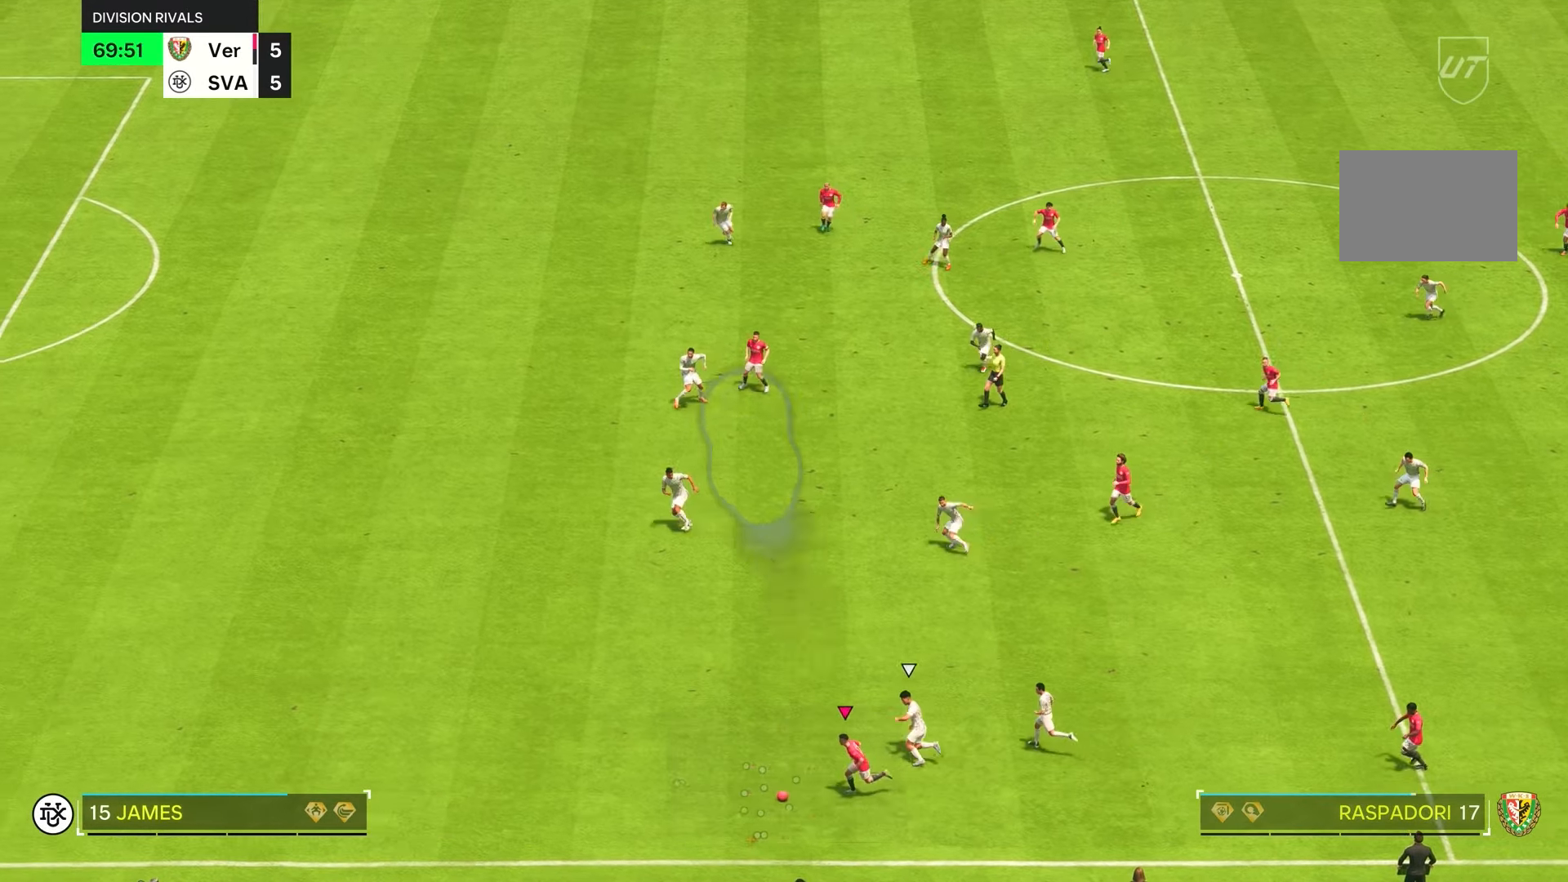
Gameplay with a controller (PlayStation layout); each line is a JSON object with the inputs held at the frame after it. "events" lists button and stick changes between this image and that frame as [ms after this image, input, new state], when the widget could be followed in between. Not read: L3 R3.
{"buttons": ["R2"], "left_stick": "left", "right_stick": "center", "events": [[167, "L1", "down"], [334, "L1", "up"]]}
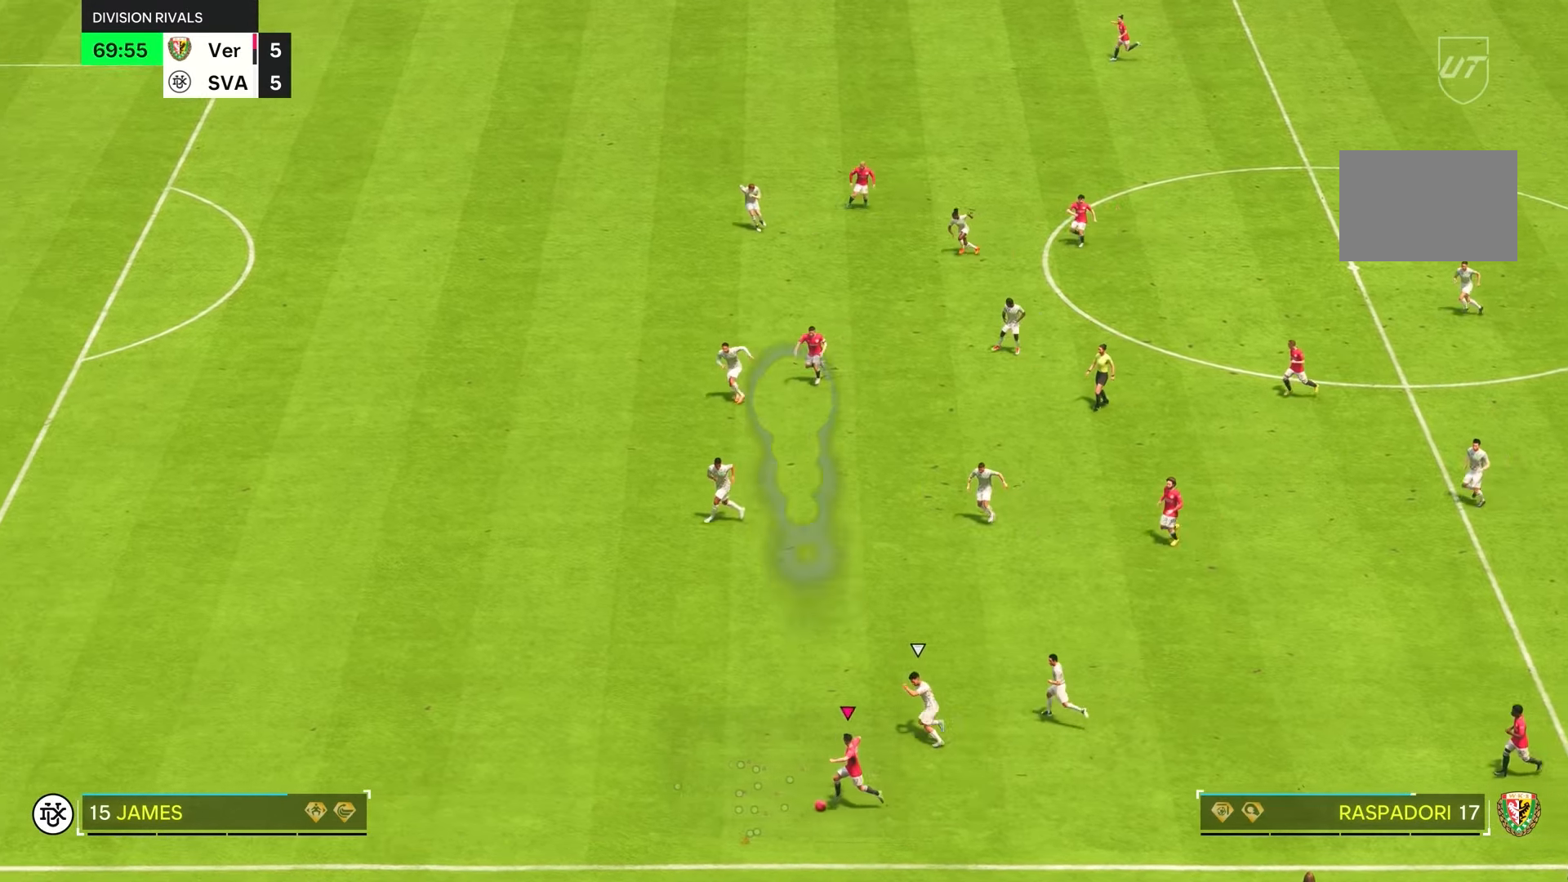
{"buttons": ["L1", "R2"], "left_stick": "left", "right_stick": "center", "events": [[200, "left_stick", "down-left"], [417, "left_stick", "left"], [484, "L1", "down"]]}
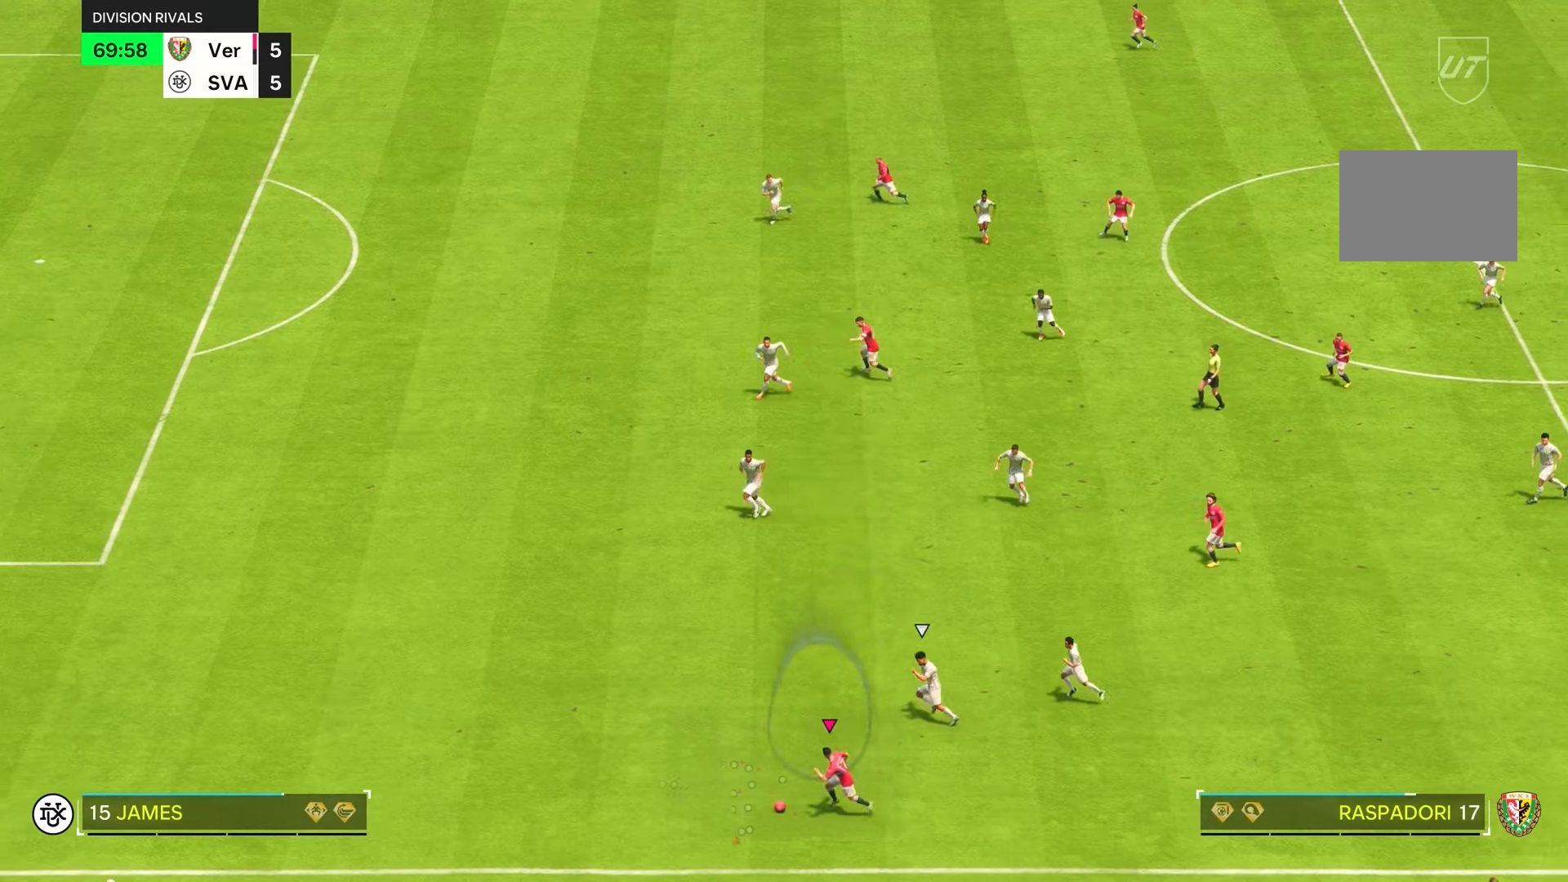
{"buttons": ["R2"], "left_stick": "left", "right_stick": "center", "events": [[117, "L1", "up"]]}
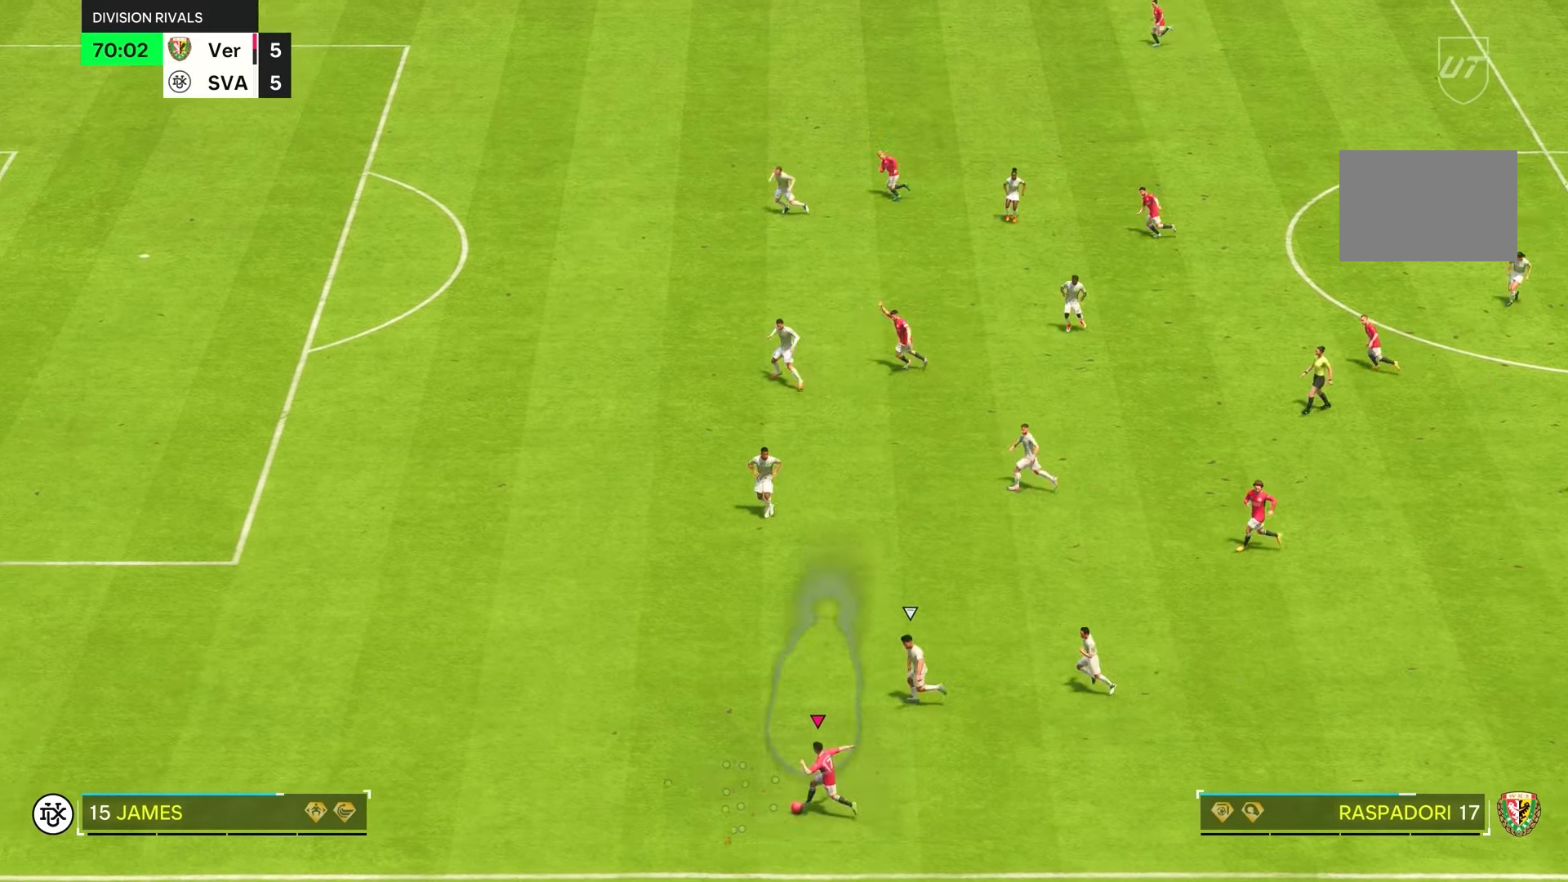
{"buttons": ["R2"], "left_stick": "left", "right_stick": "center", "events": [[150, "L1", "down"], [317, "L1", "up"]]}
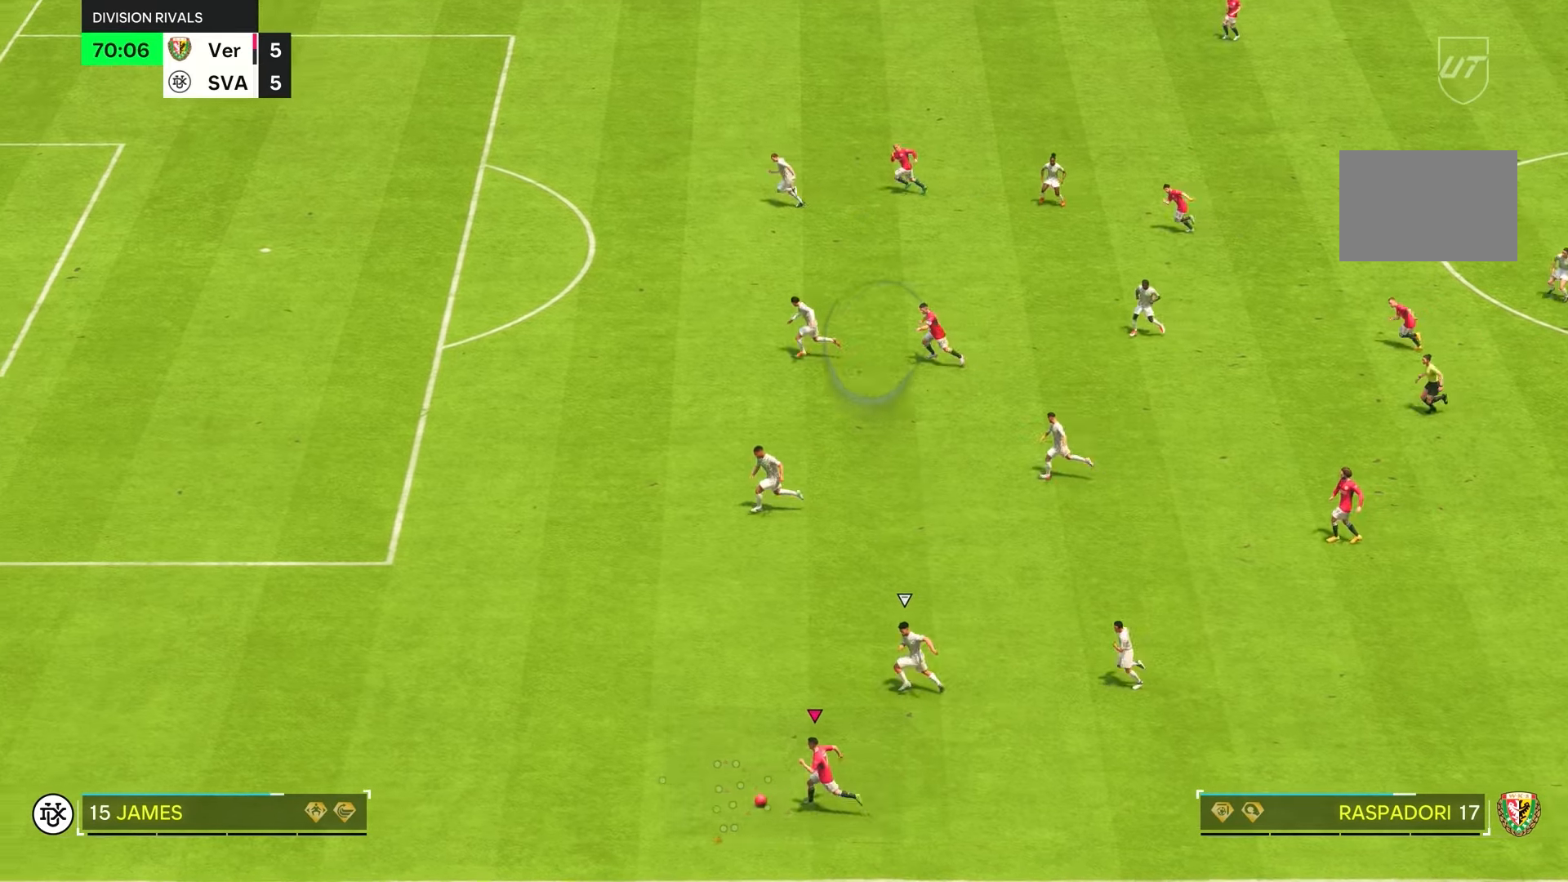
{"buttons": ["R2"], "left_stick": "left", "right_stick": "center", "events": [[150, "L1", "down"], [317, "L1", "up"]]}
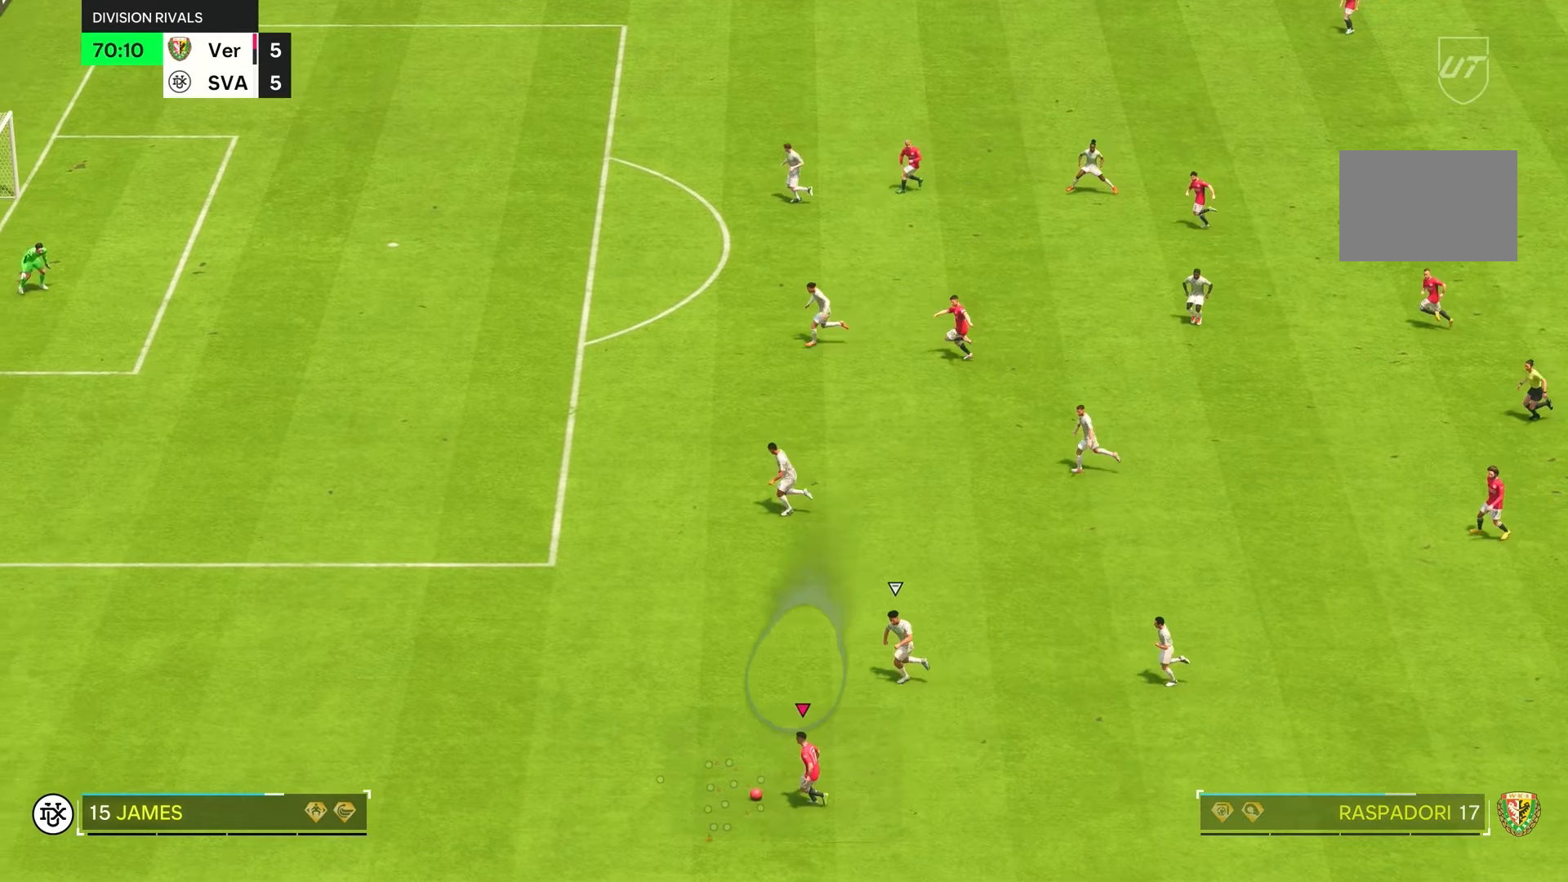
{"buttons": [], "left_stick": "center", "right_stick": "up", "events": [[367, "R2", "up"], [450, "right_stick", "up"], [467, "left_stick", "center"]]}
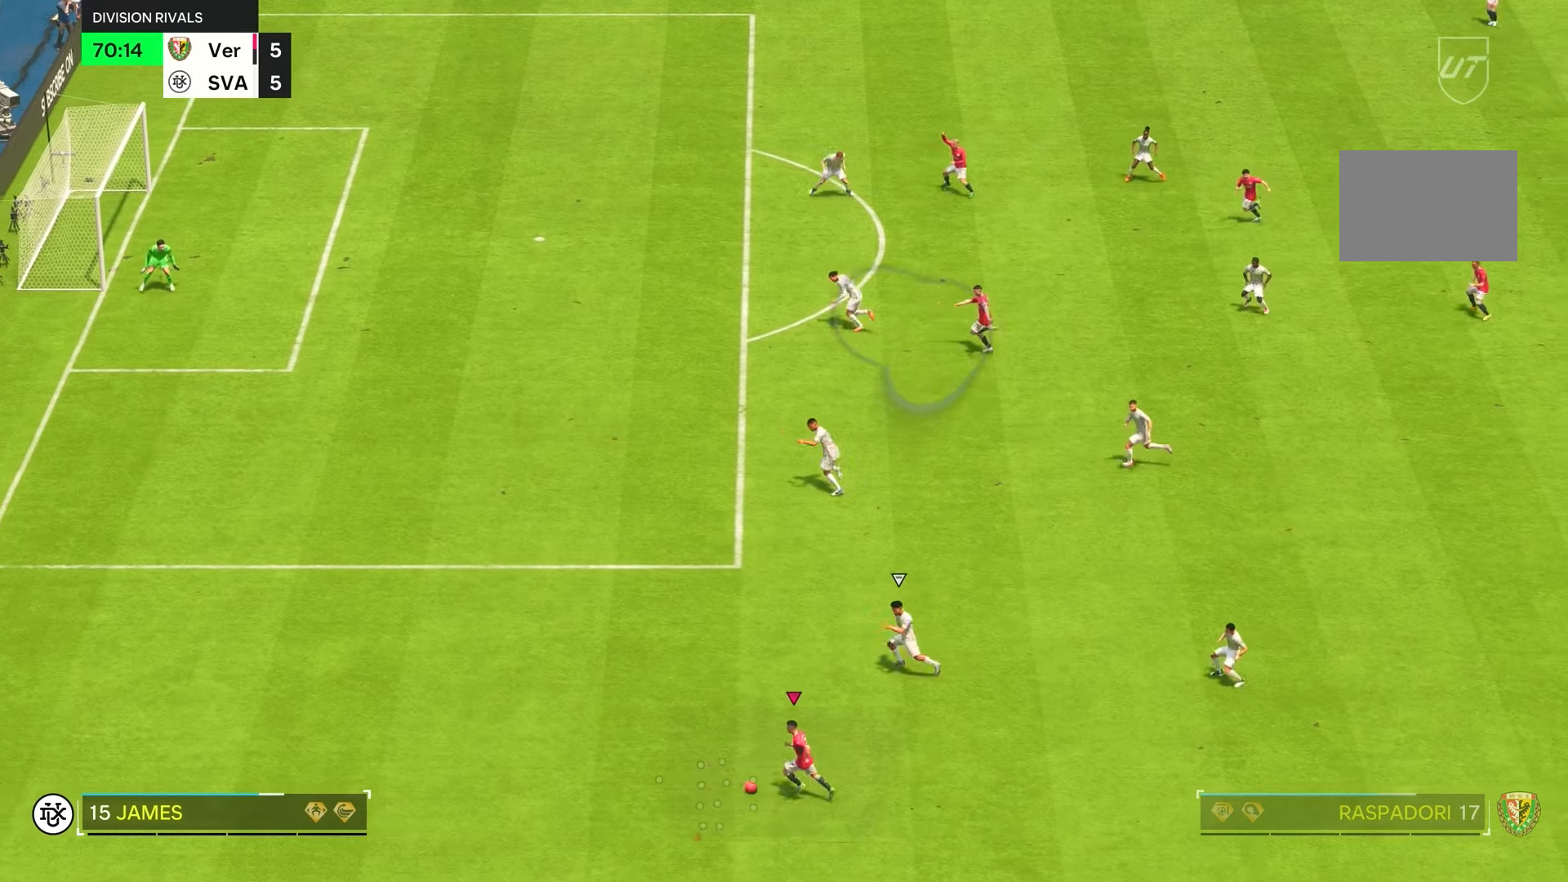
{"buttons": [], "left_stick": "up", "right_stick": "center", "events": [[267, "left_stick", "up"], [267, "right_stick", "center"]]}
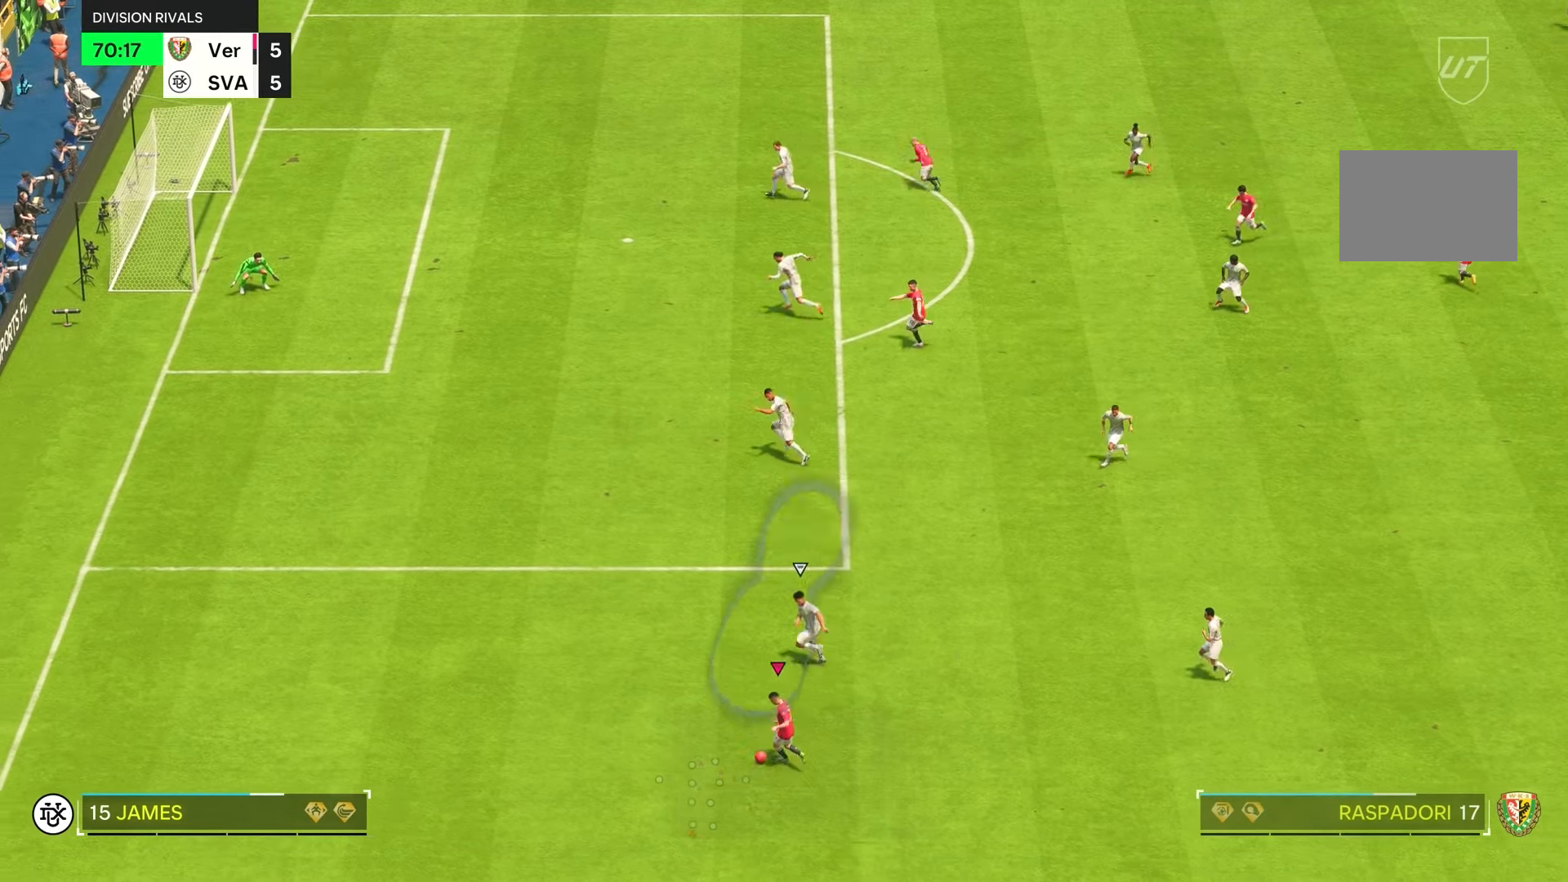
{"buttons": ["R2"], "left_stick": "up-left", "right_stick": "center", "events": [[234, "left_stick", "left"], [234, "right_stick", "up"], [384, "right_stick", "center"], [417, "R2", "down"], [434, "left_stick", "up-left"]]}
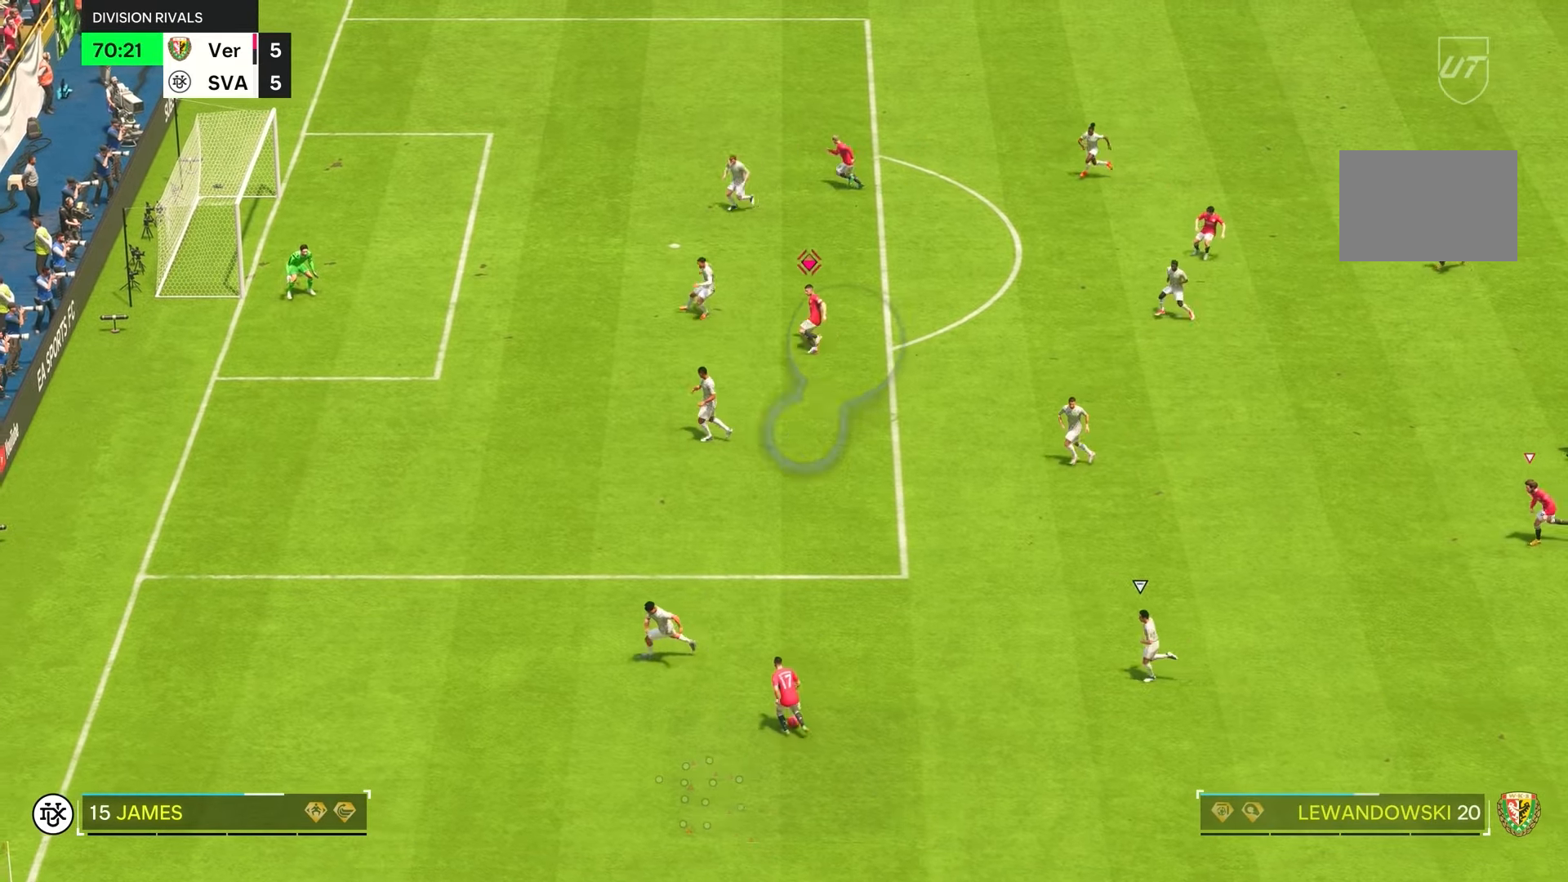
{"buttons": [], "left_stick": "left", "right_stick": "center", "events": [[34, "right_stick", "up-left"], [134, "right_stick", "center"], [267, "left_stick", "left"], [400, "R2", "up"]]}
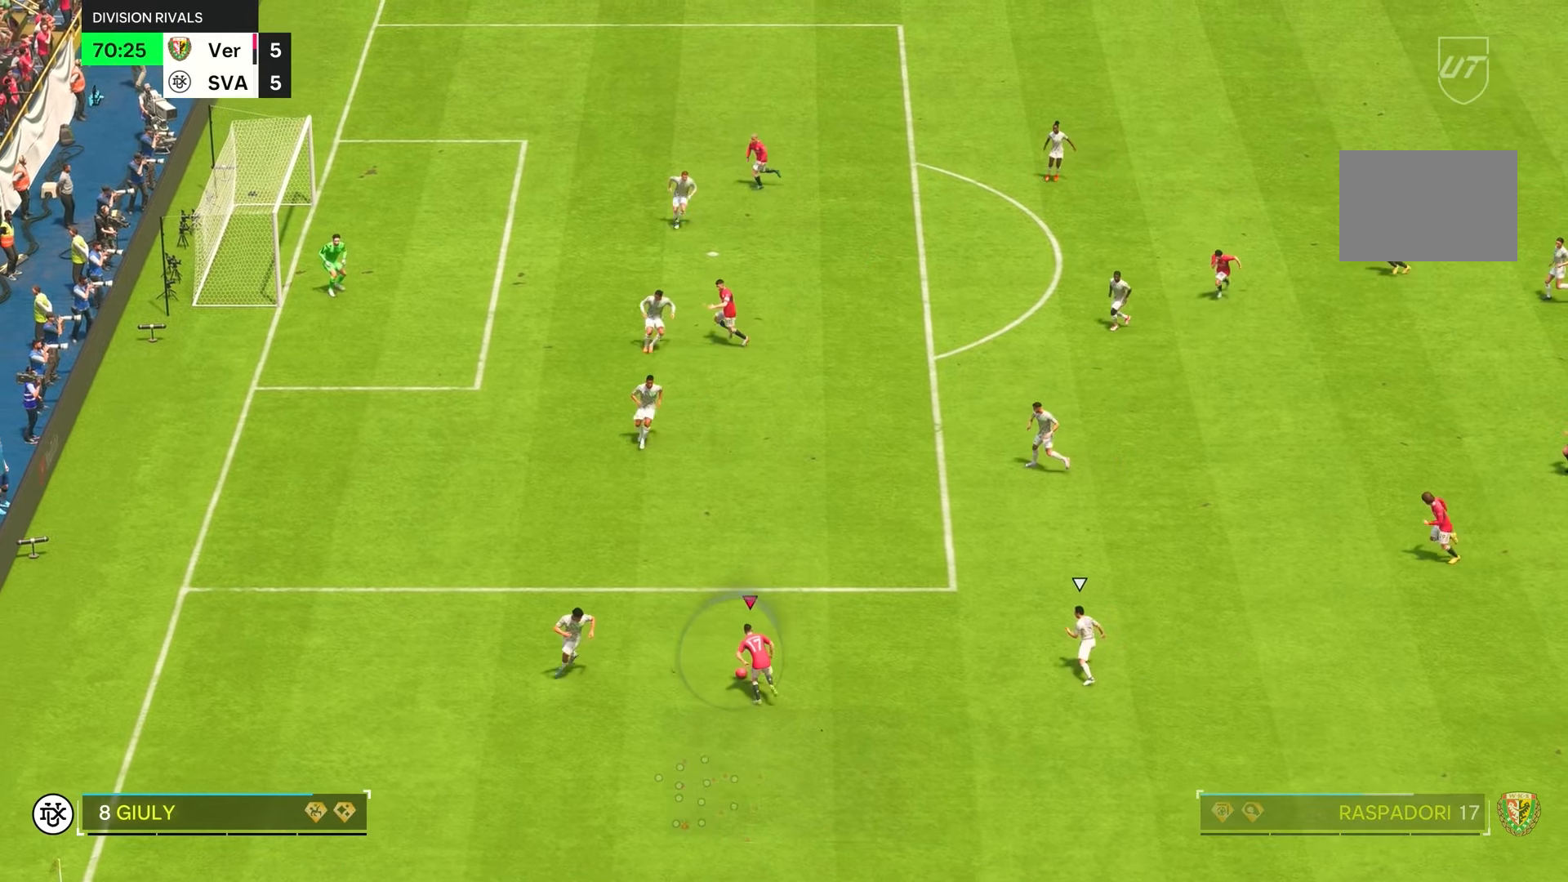
{"buttons": [], "left_stick": "up-right", "right_stick": "center", "events": [[117, "left_stick", "up-right"]]}
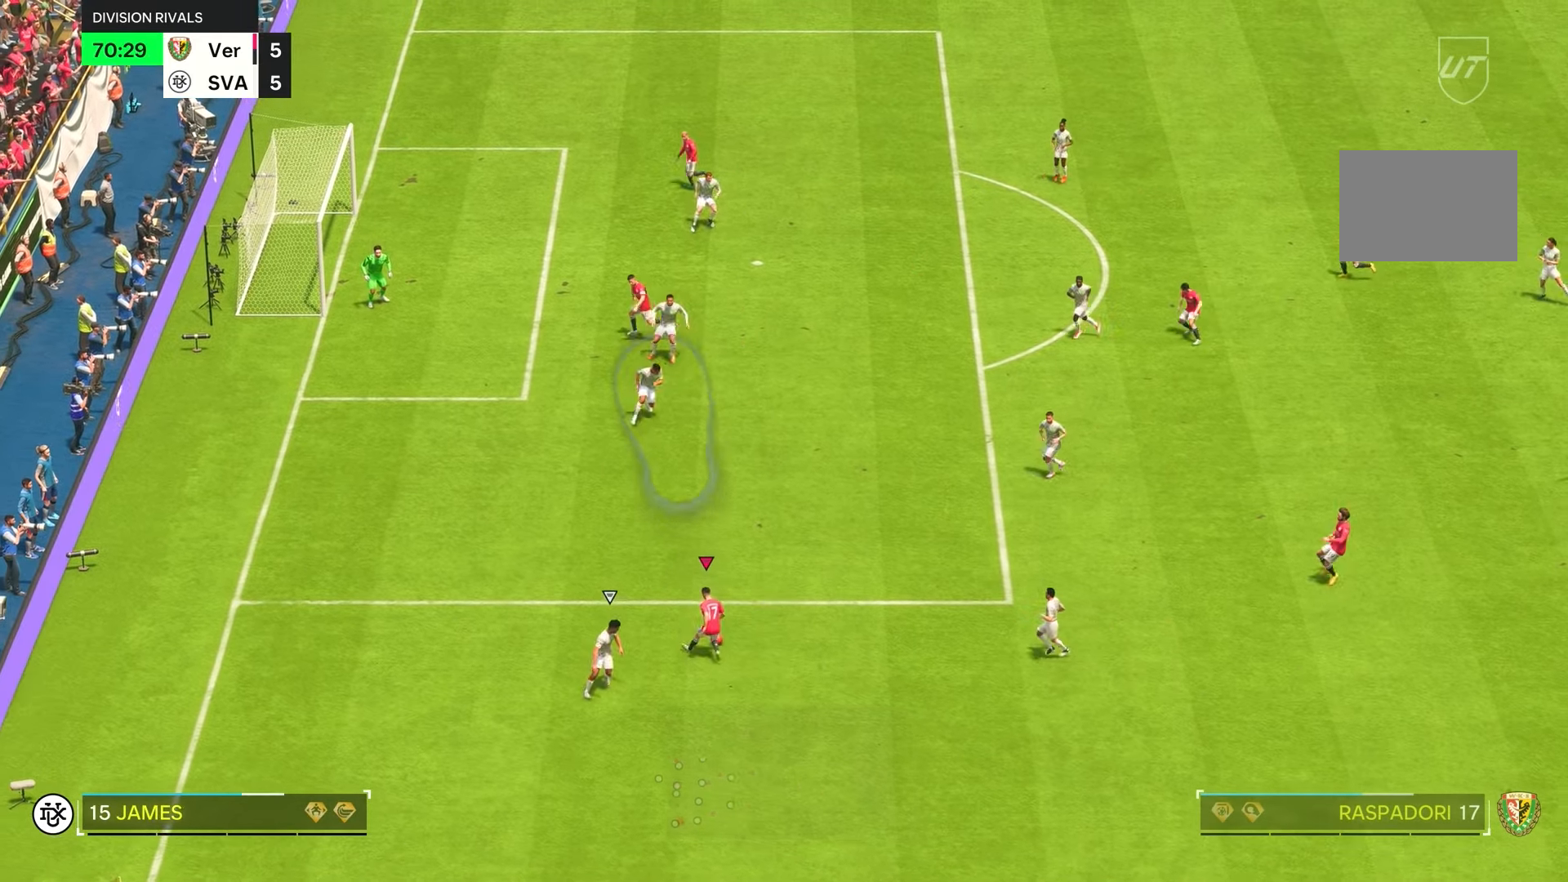
{"buttons": [], "left_stick": "left", "right_stick": "center", "events": [[50, "left_stick", "up"], [450, "left_stick", "left"]]}
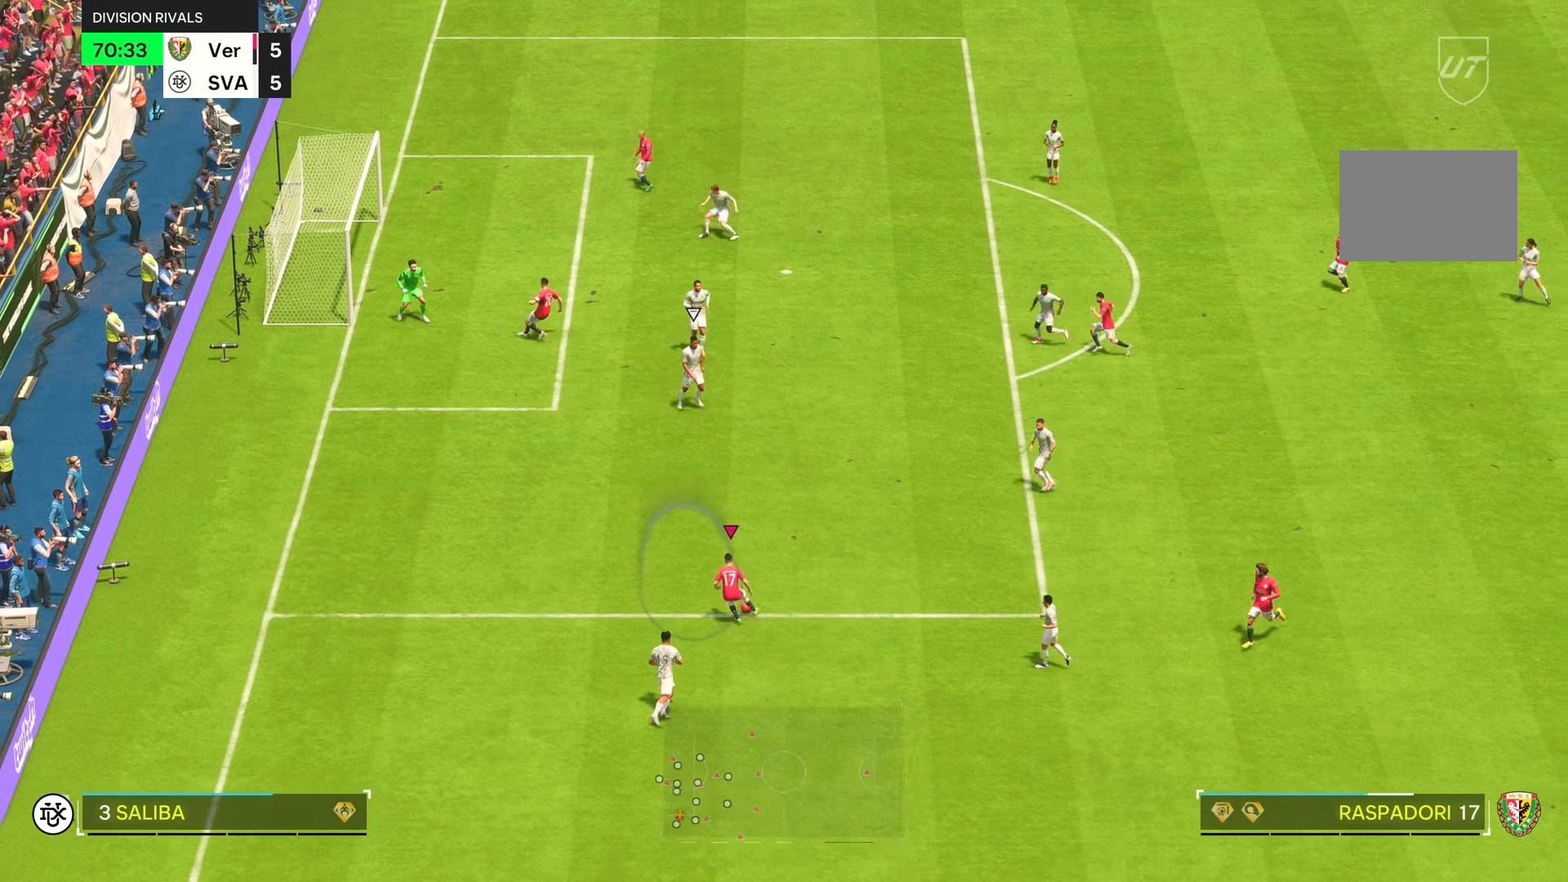
{"buttons": [], "left_stick": "up-right", "right_stick": "up-left", "events": [[417, "left_stick", "up"], [417, "right_stick", "up-left"], [484, "left_stick", "up-right"]]}
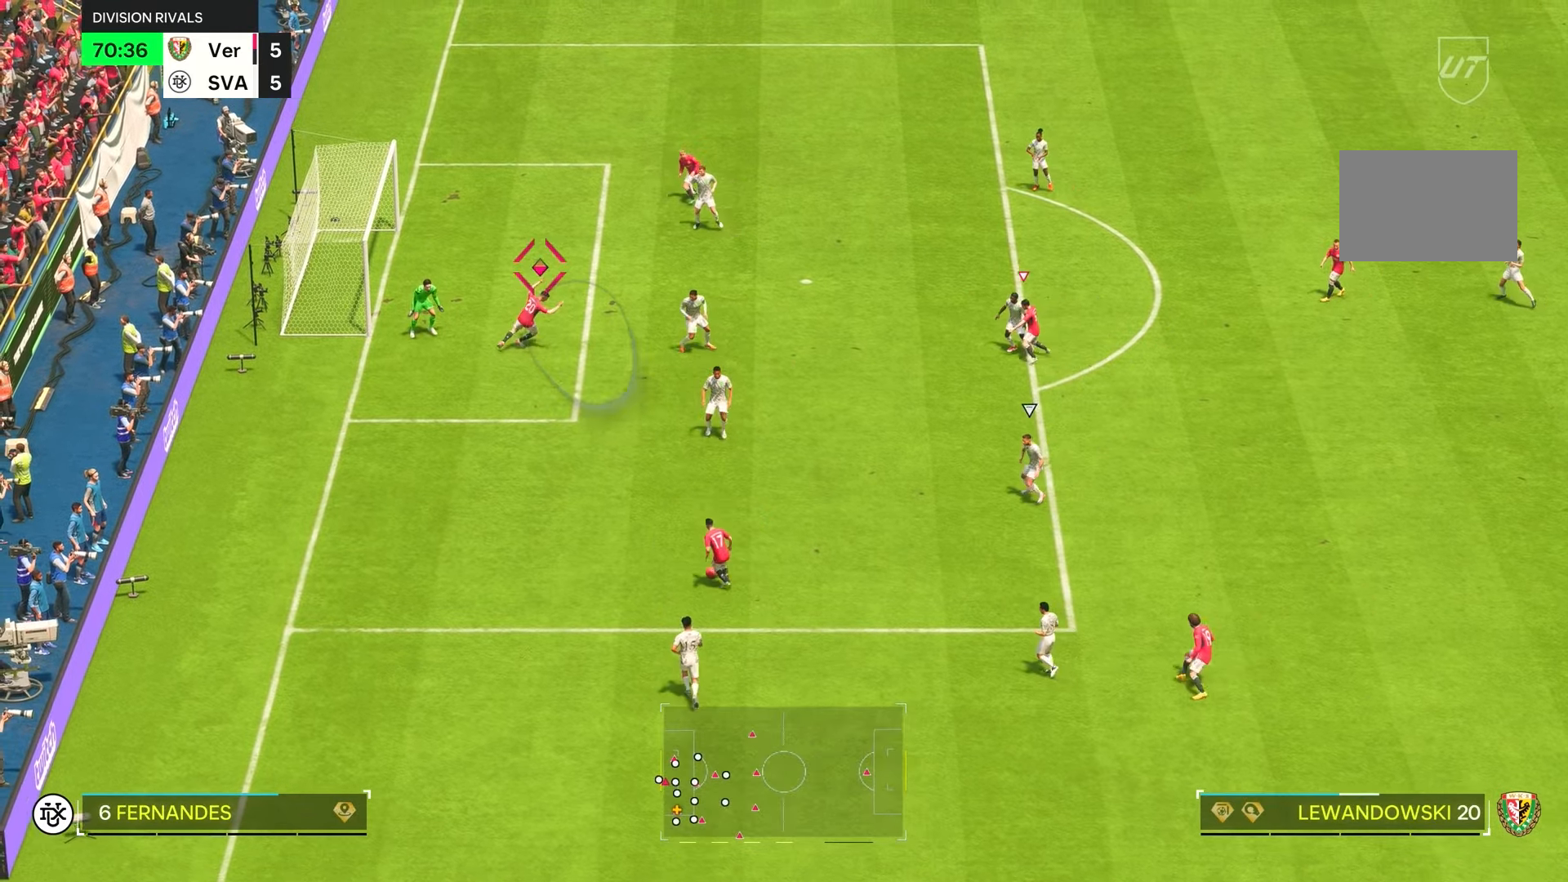
{"buttons": ["R2"], "left_stick": "left", "right_stick": "center"}
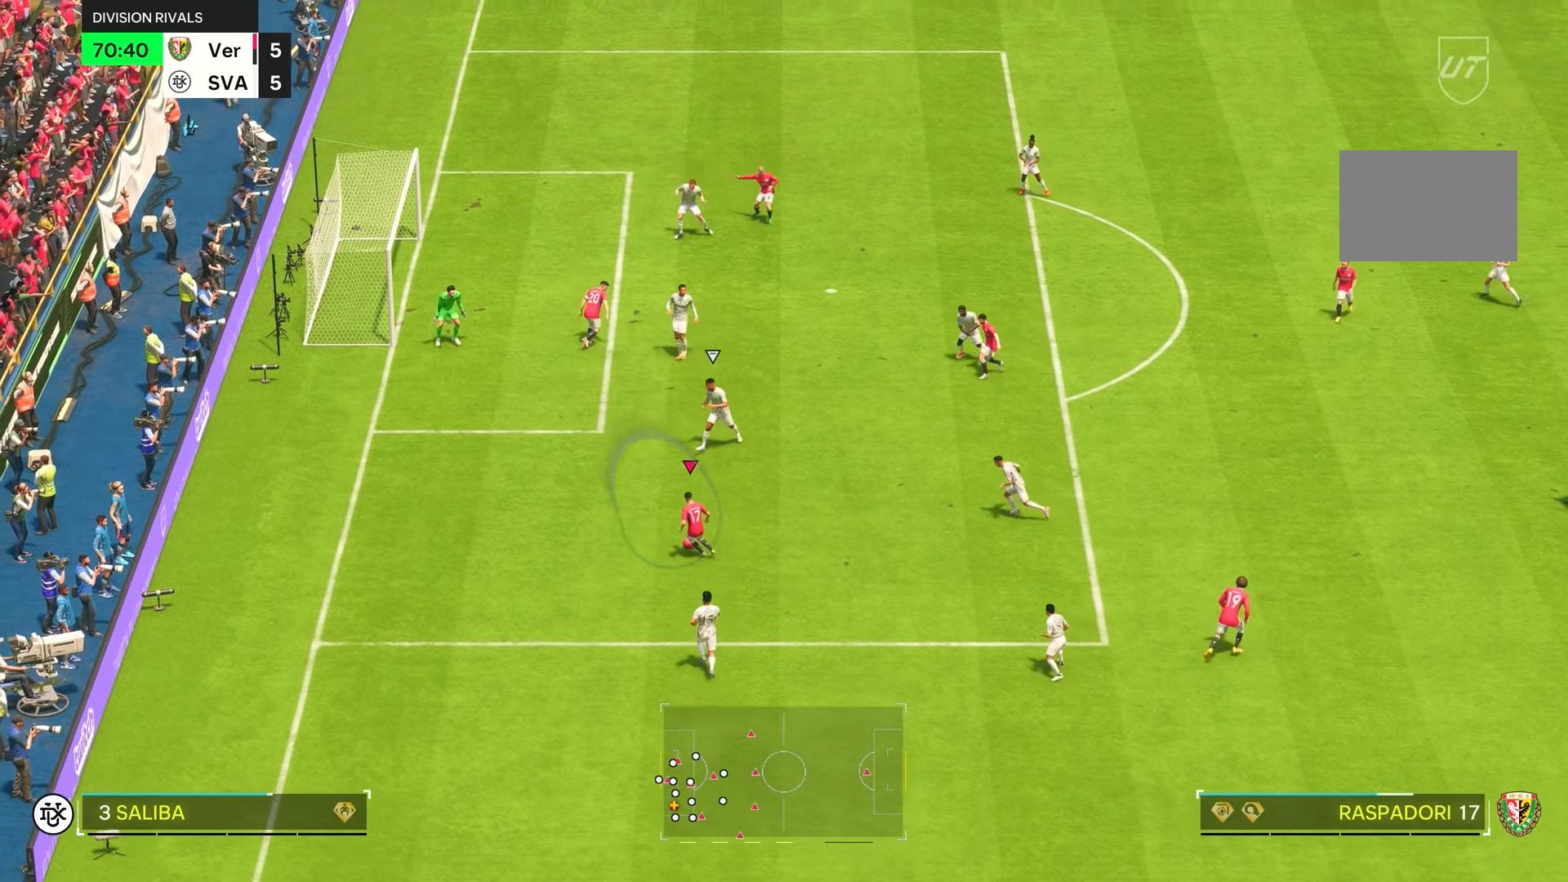
{"buttons": ["R2"], "left_stick": "left", "right_stick": "center", "events": []}
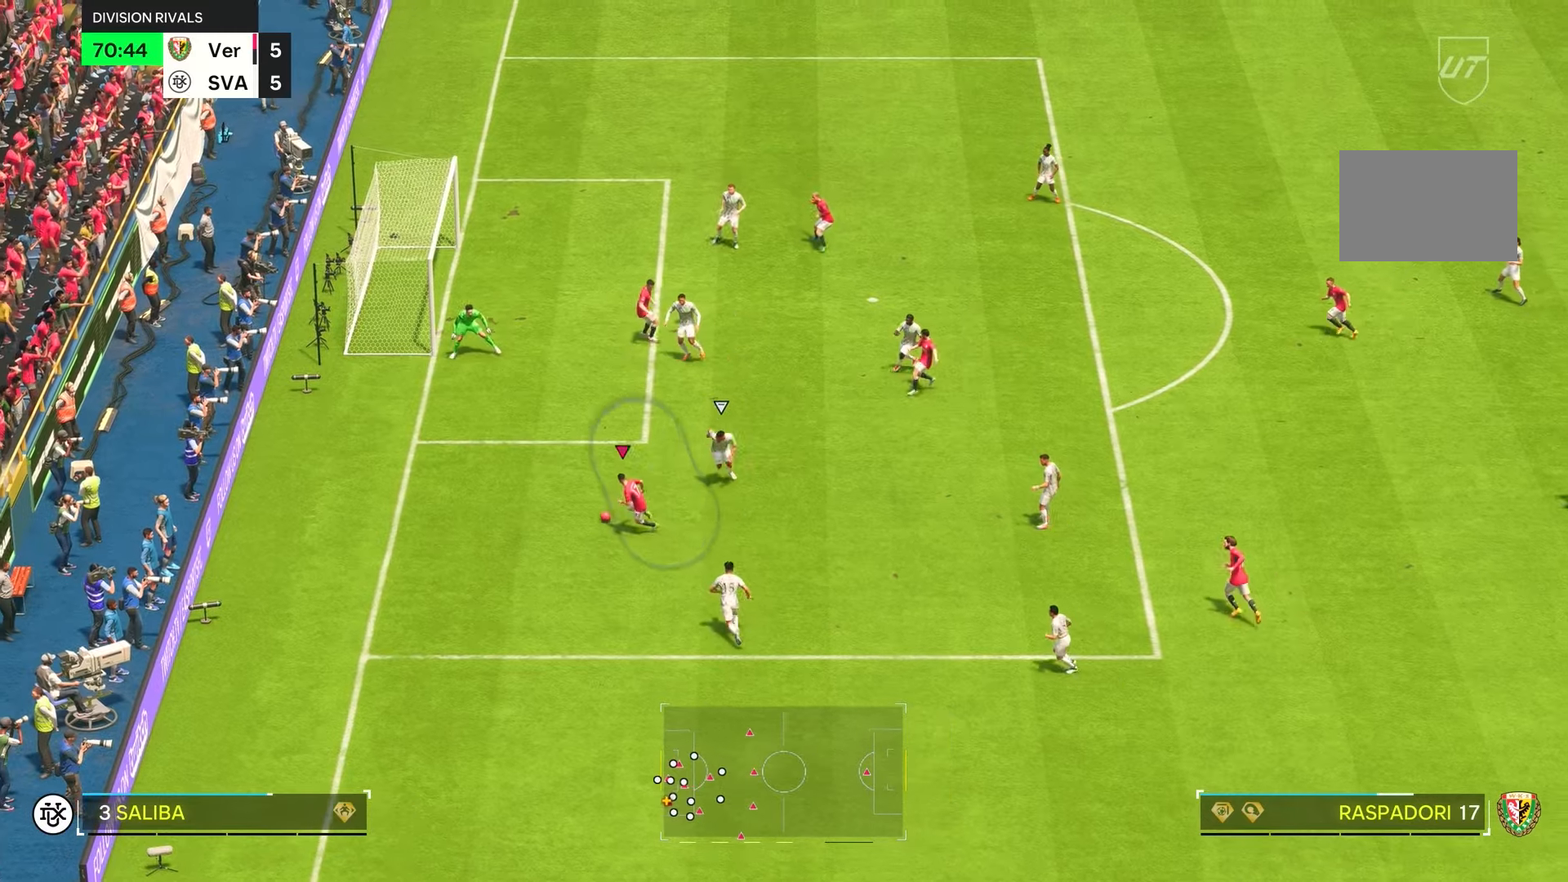
{"buttons": ["R2"], "left_stick": "up", "right_stick": "center", "events": [[167, "left_stick", "up"], [234, "right_stick", "up"], [367, "right_stick", "center"]]}
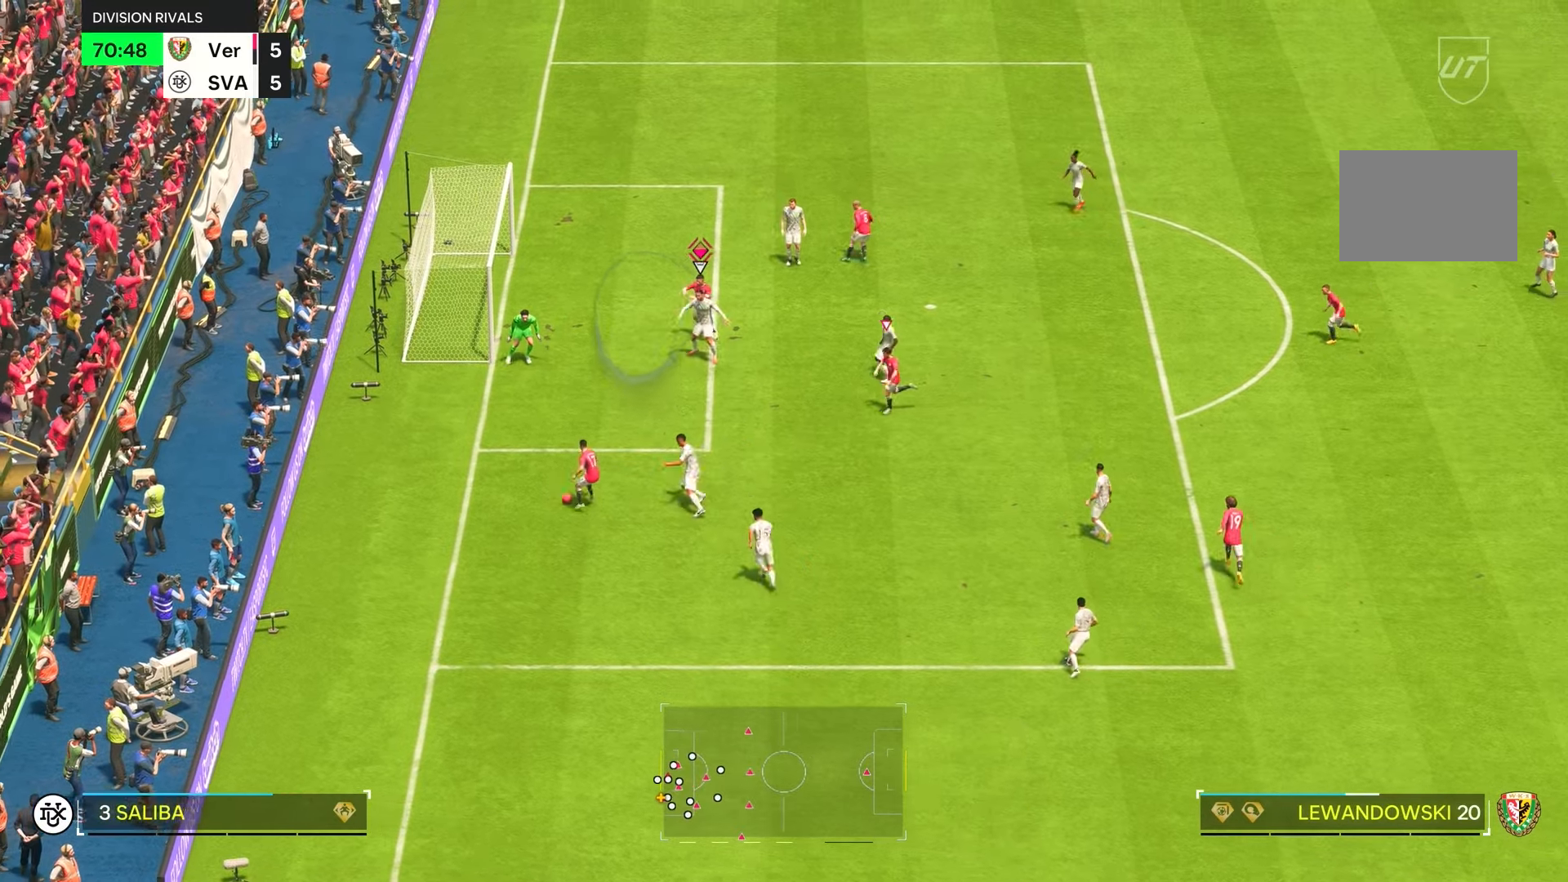
{"buttons": ["SQUARE", "L1", "R2"], "left_stick": "up", "right_stick": "center", "events": [[500, "L1", "down"], [500, "SQUARE", "down"]]}
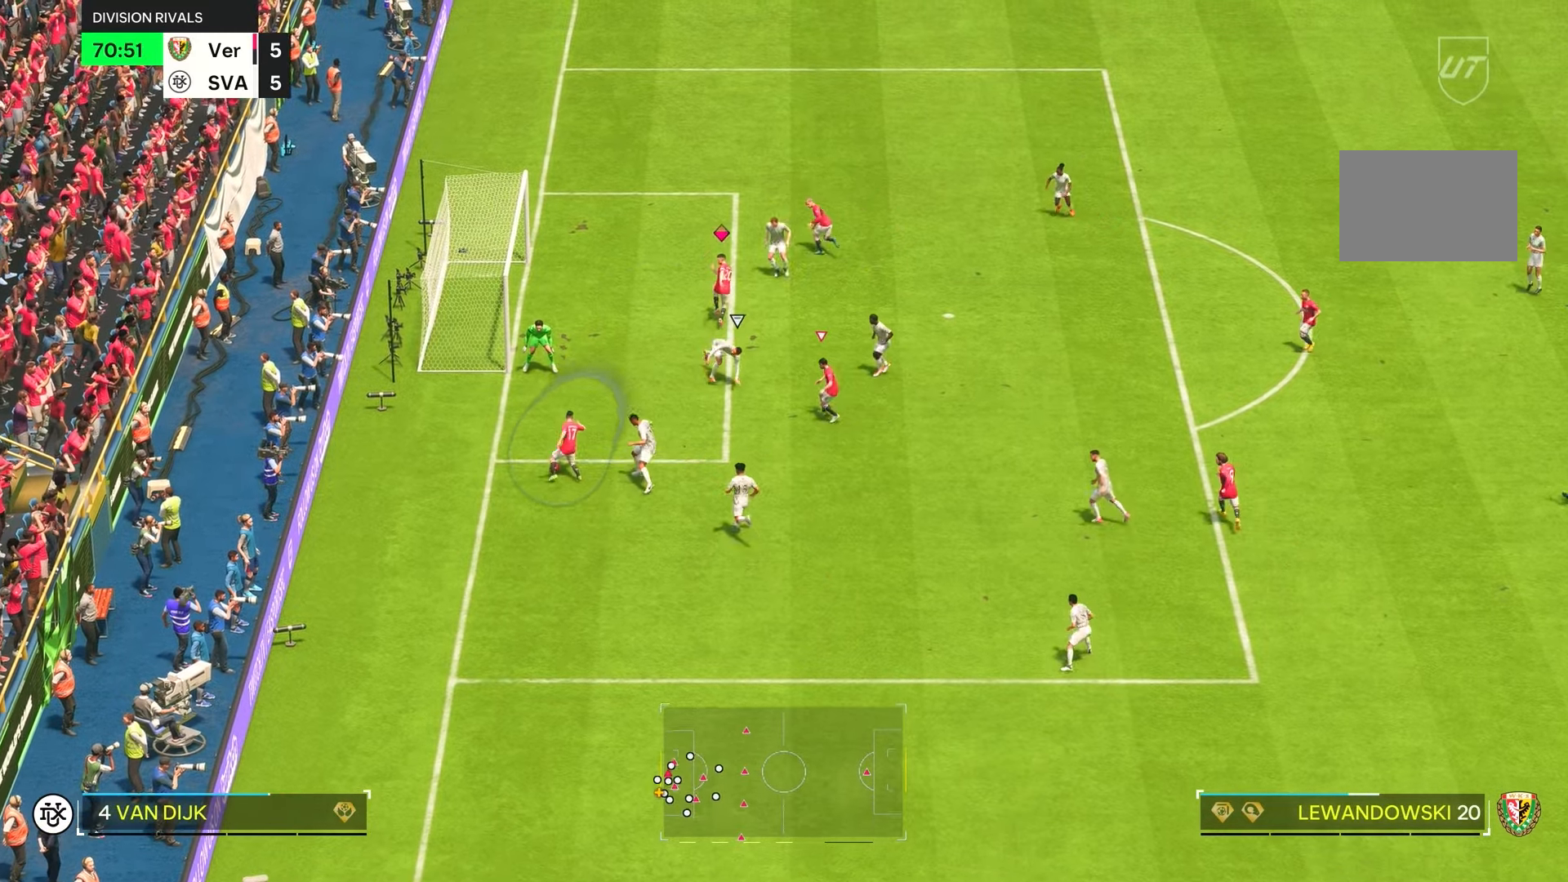
{"buttons": [], "left_stick": "down", "right_stick": "center", "events": [[134, "SQUARE", "up"], [167, "L1", "up"], [167, "R2", "up"], [250, "left_stick", "center"], [500, "left_stick", "down"]]}
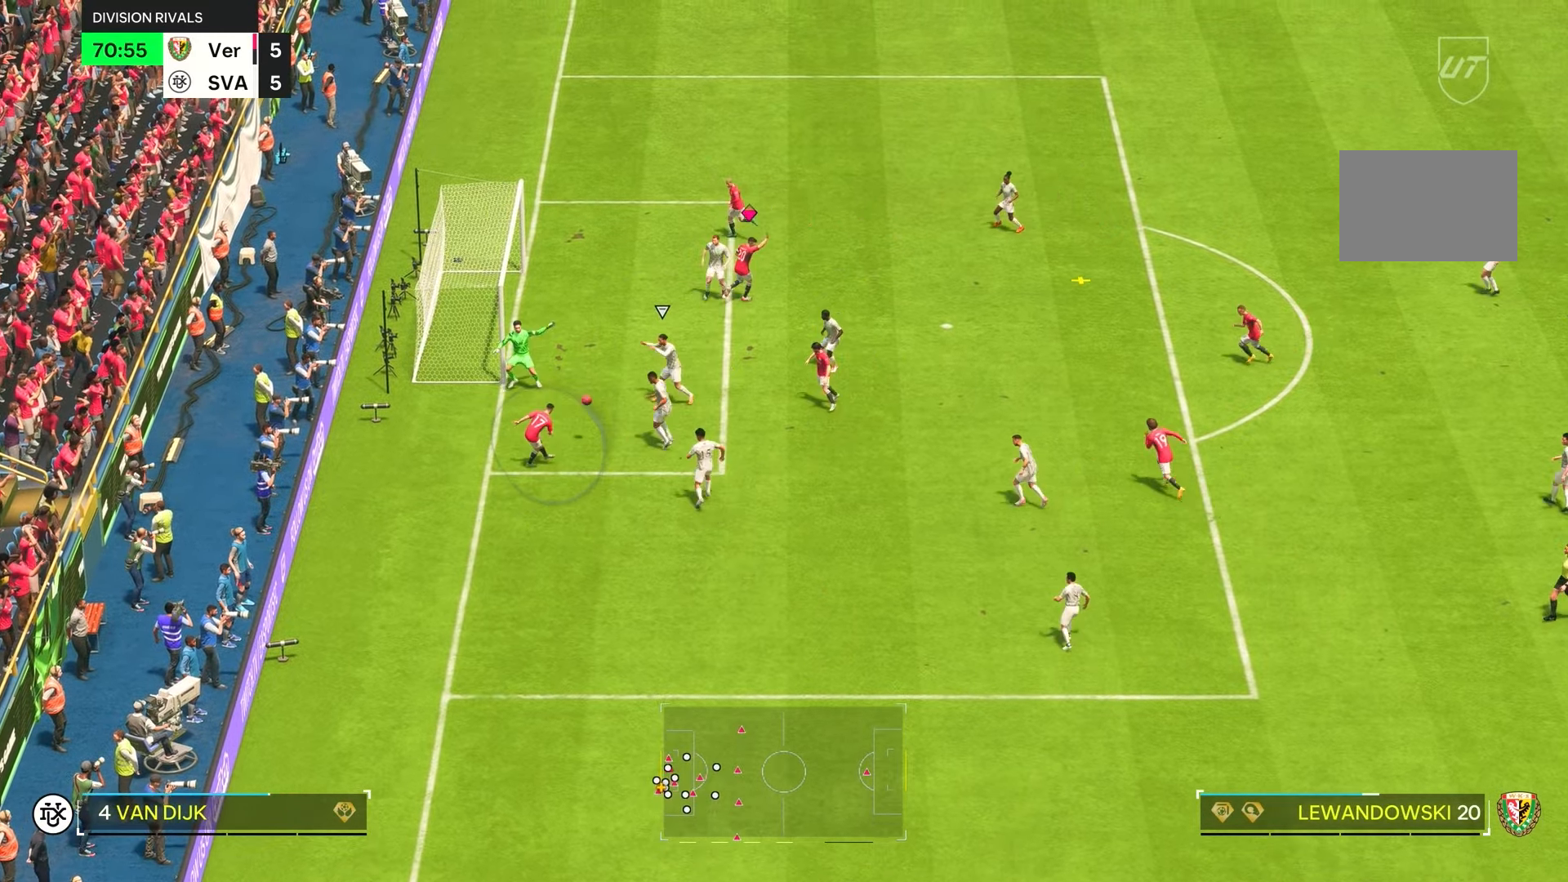
{"buttons": [], "left_stick": "down-left", "right_stick": "center", "events": [[167, "left_stick", "down-left"]]}
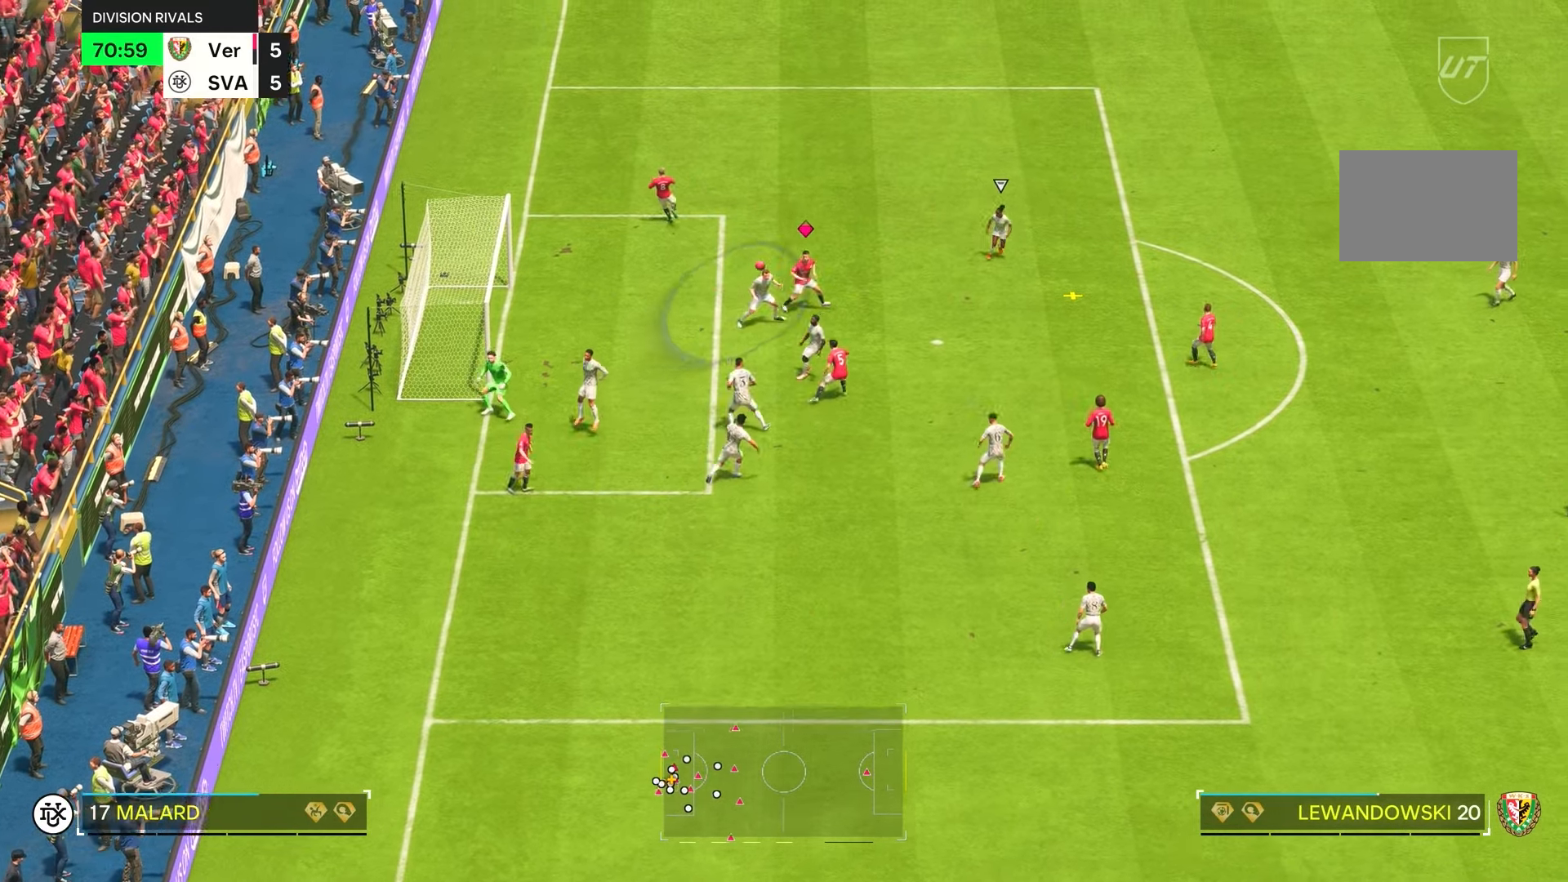
{"buttons": [], "left_stick": "down-right", "right_stick": "center", "events": [[184, "left_stick", "down-right"]]}
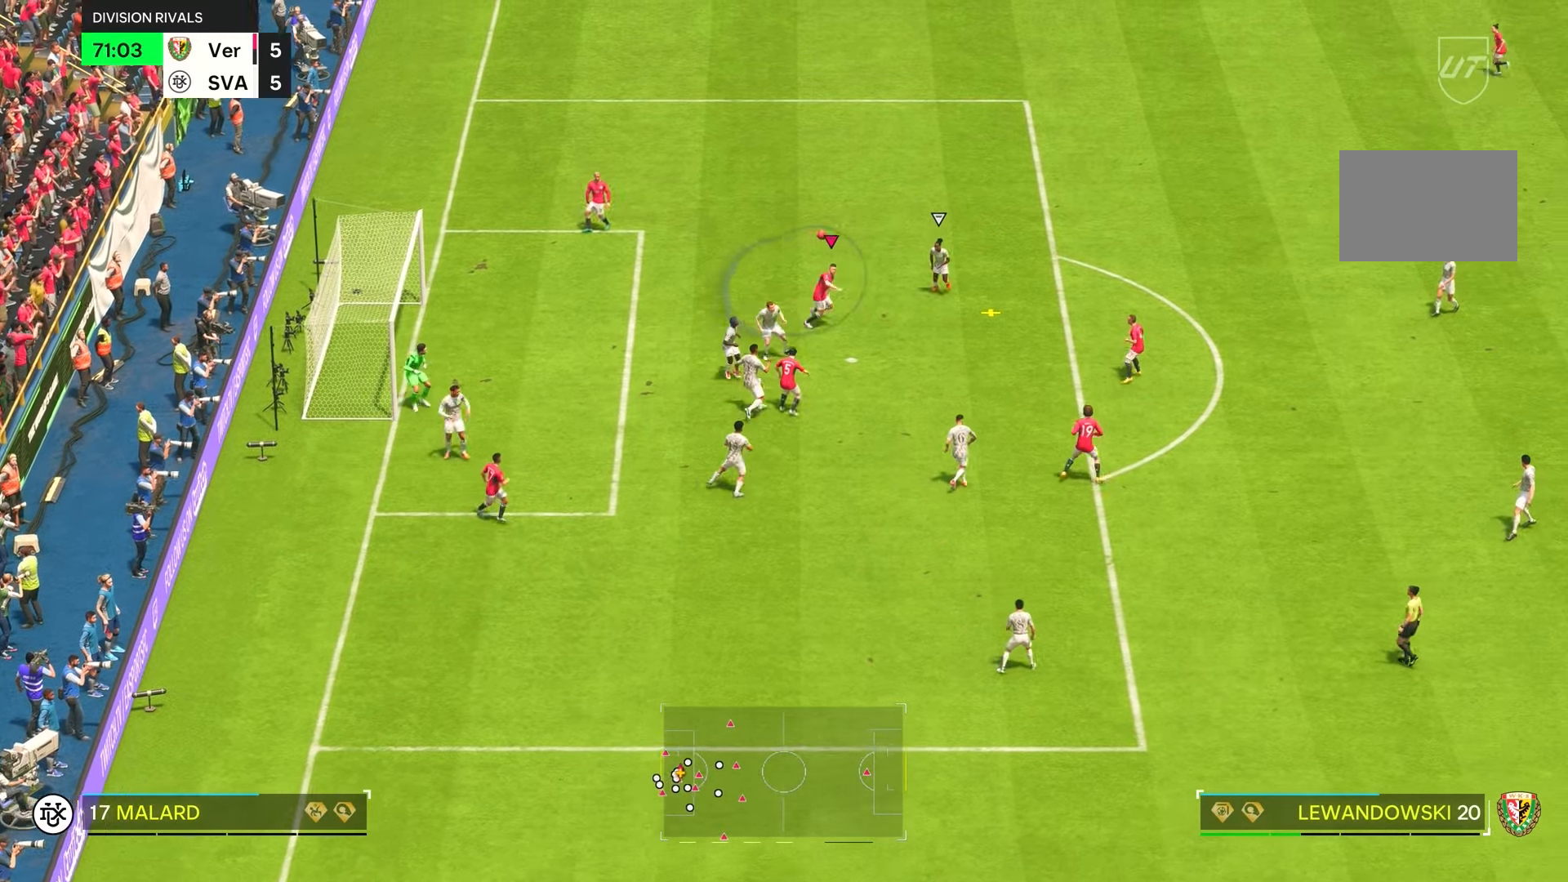
{"buttons": [], "left_stick": "down-right", "right_stick": "center", "events": []}
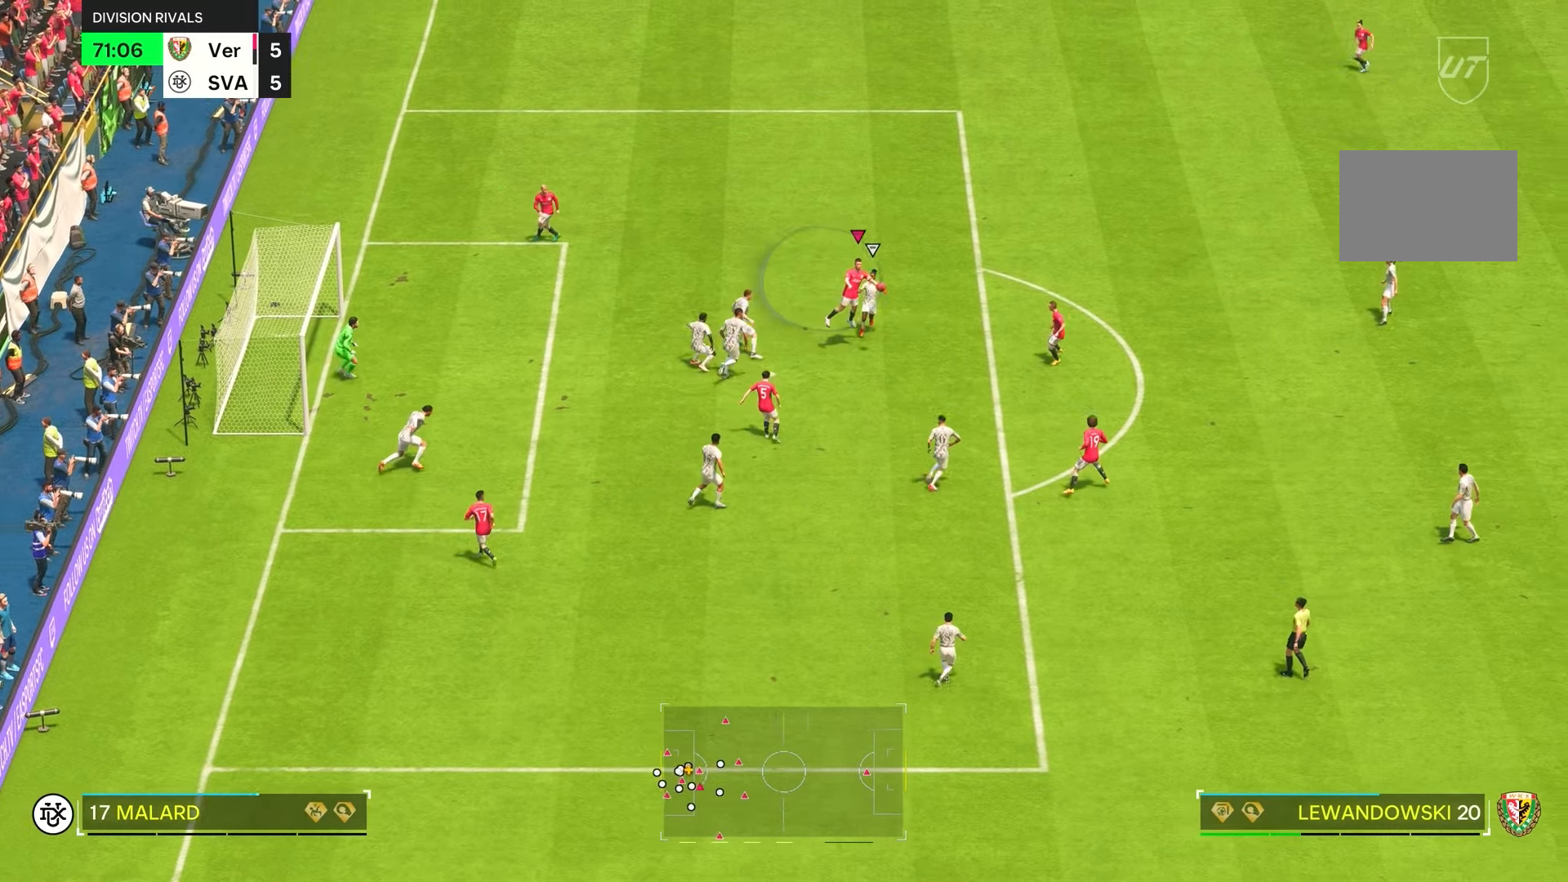
{"buttons": [], "left_stick": "right", "right_stick": "center", "events": [[184, "left_stick", "right"]]}
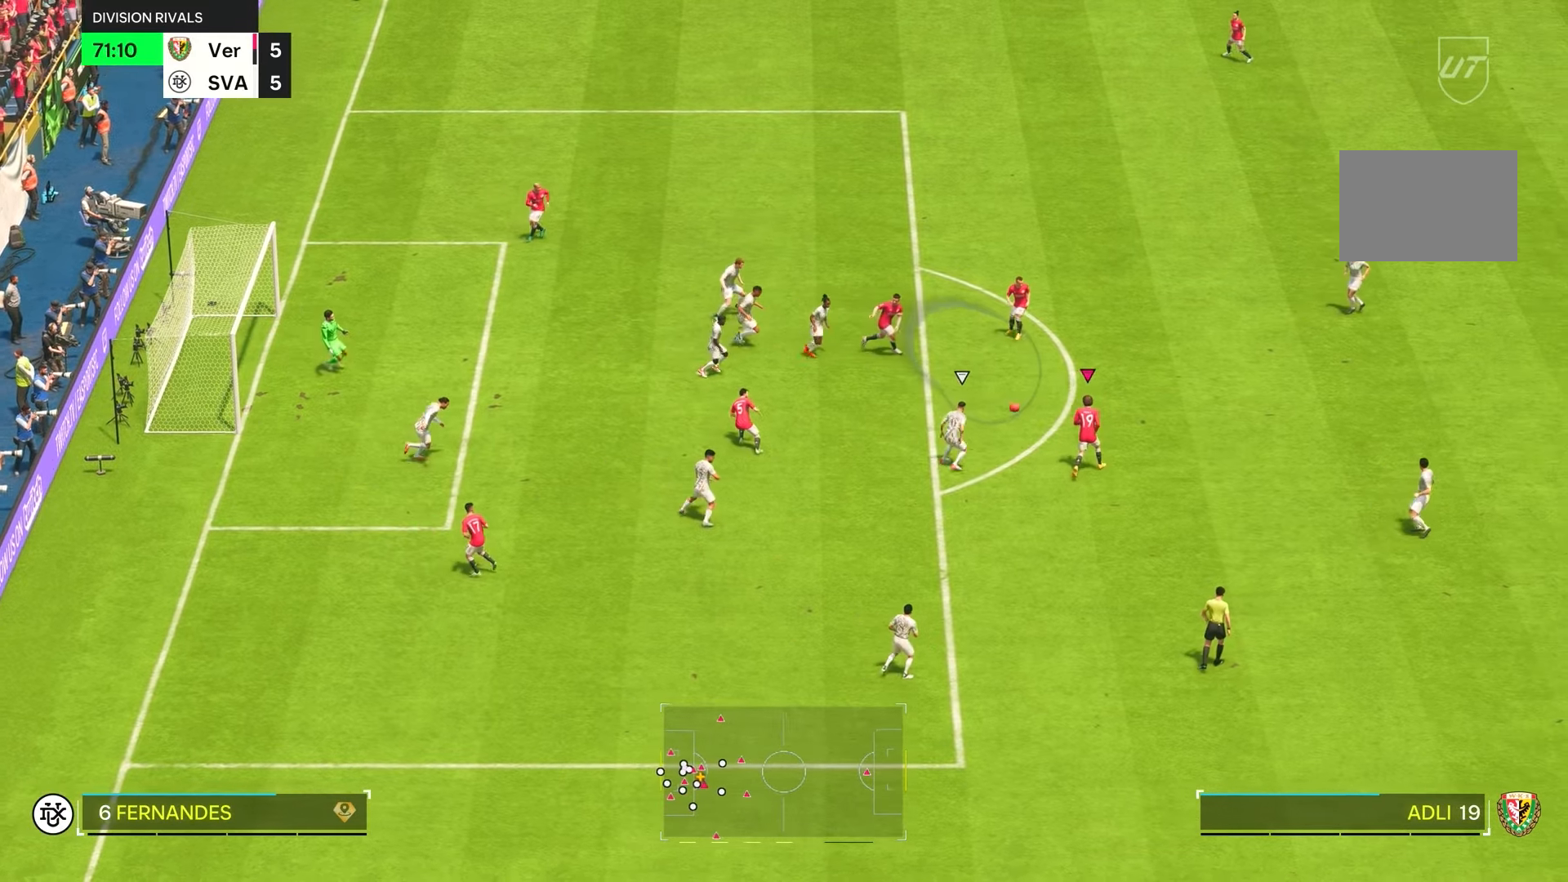
{"buttons": [], "left_stick": "center", "right_stick": "center", "events": [[84, "left_stick", "up"], [434, "left_stick", "center"]]}
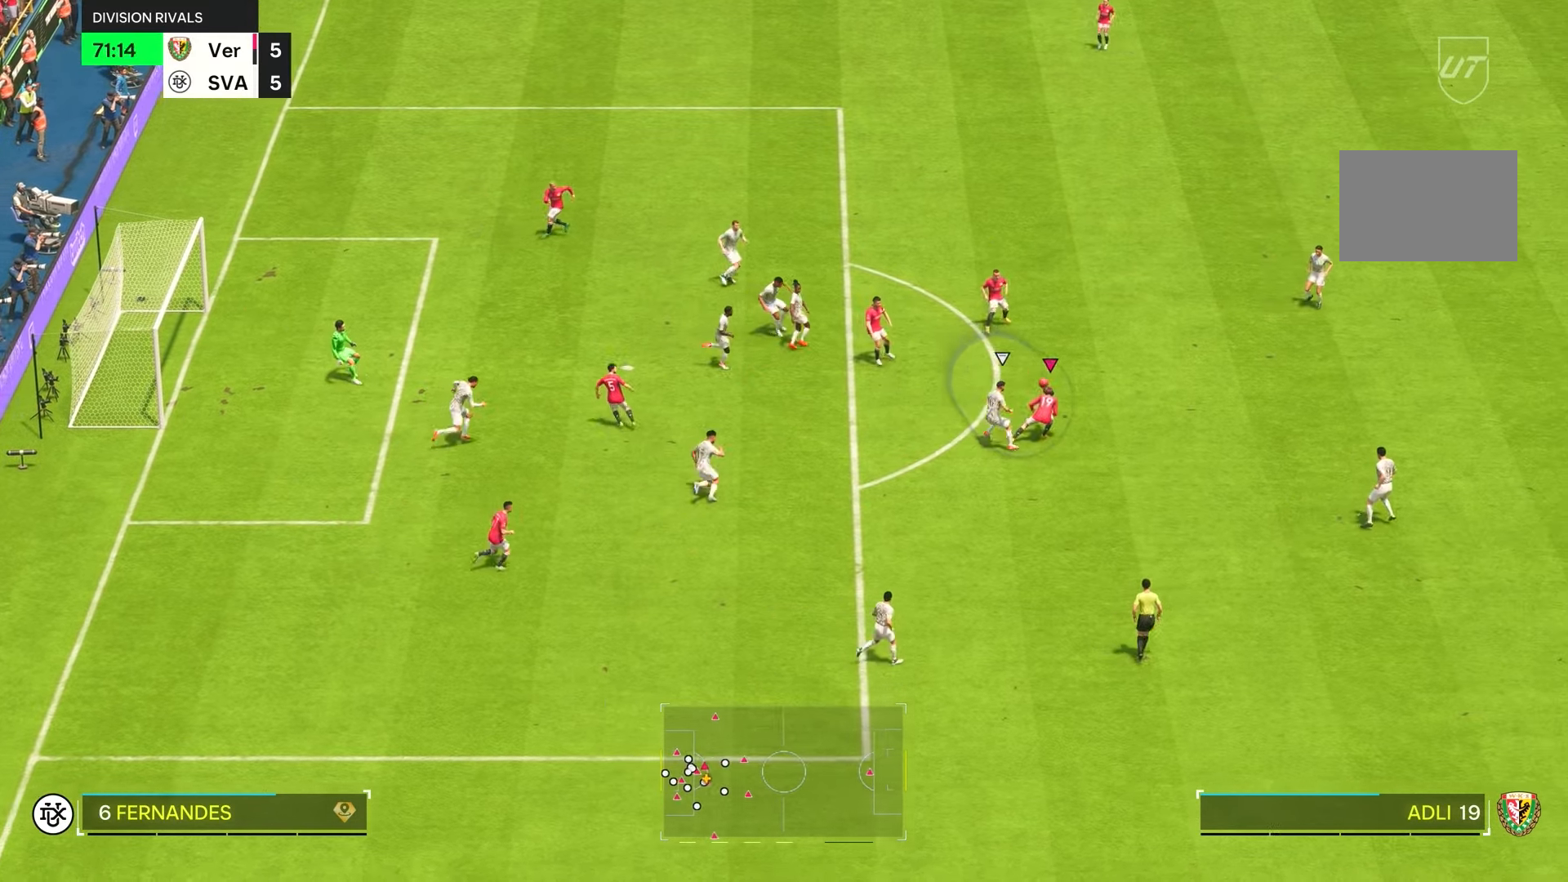
{"buttons": [], "left_stick": "down", "right_stick": "center", "events": [[284, "left_stick", "down"]]}
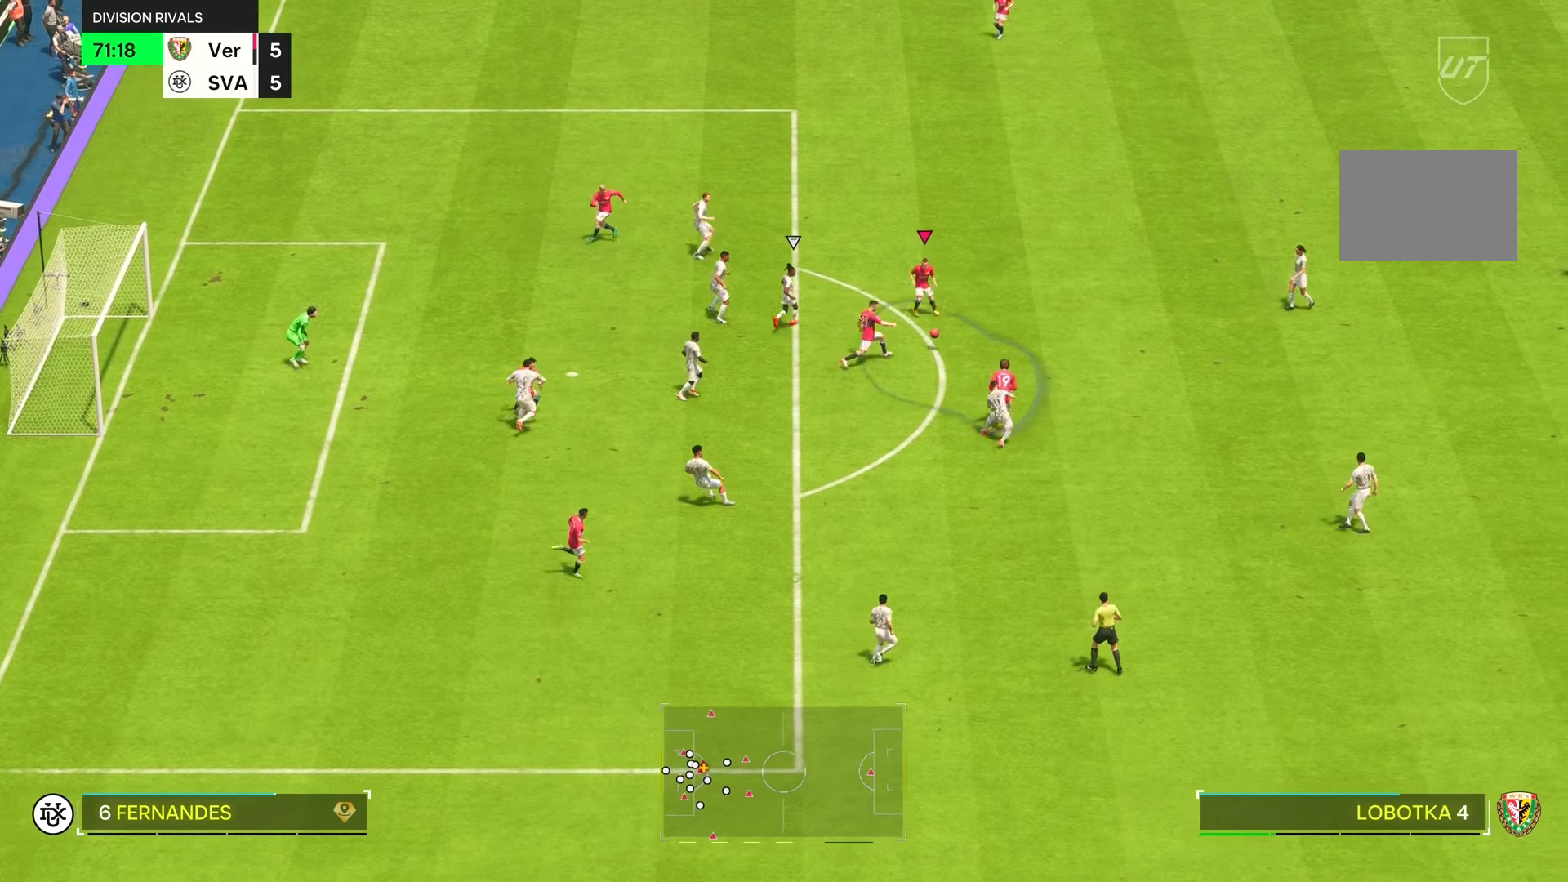
{"buttons": [], "left_stick": "down", "right_stick": "center", "events": []}
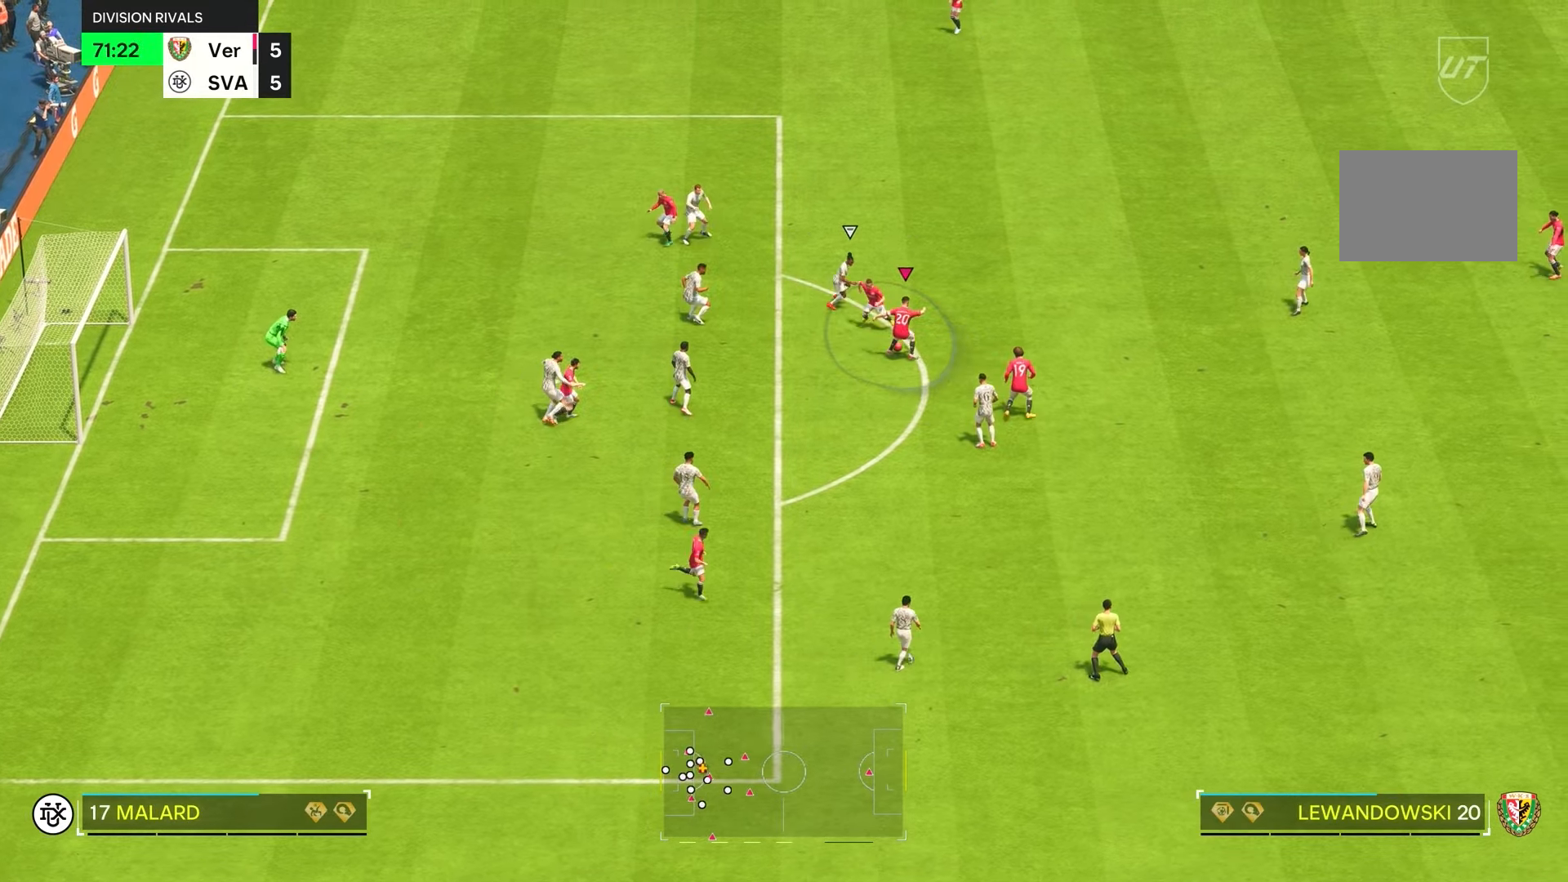
{"buttons": [], "left_stick": "down", "right_stick": "center", "events": []}
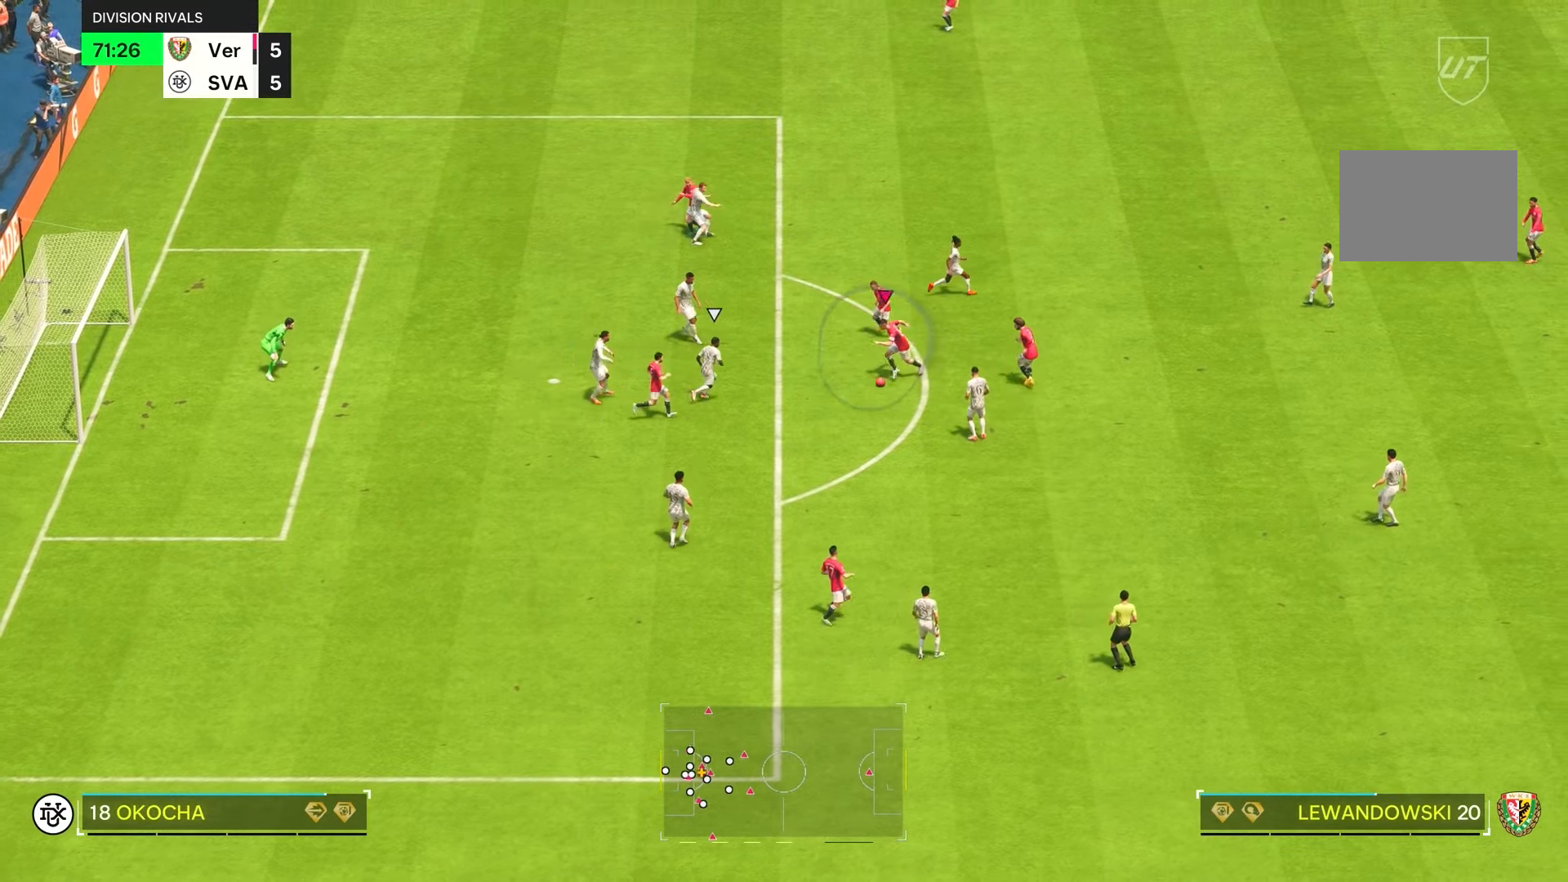
{"buttons": ["R2"], "left_stick": "down", "right_stick": "center", "events": [[217, "L2", "down"], [367, "L2", "up"], [467, "R2", "down"]]}
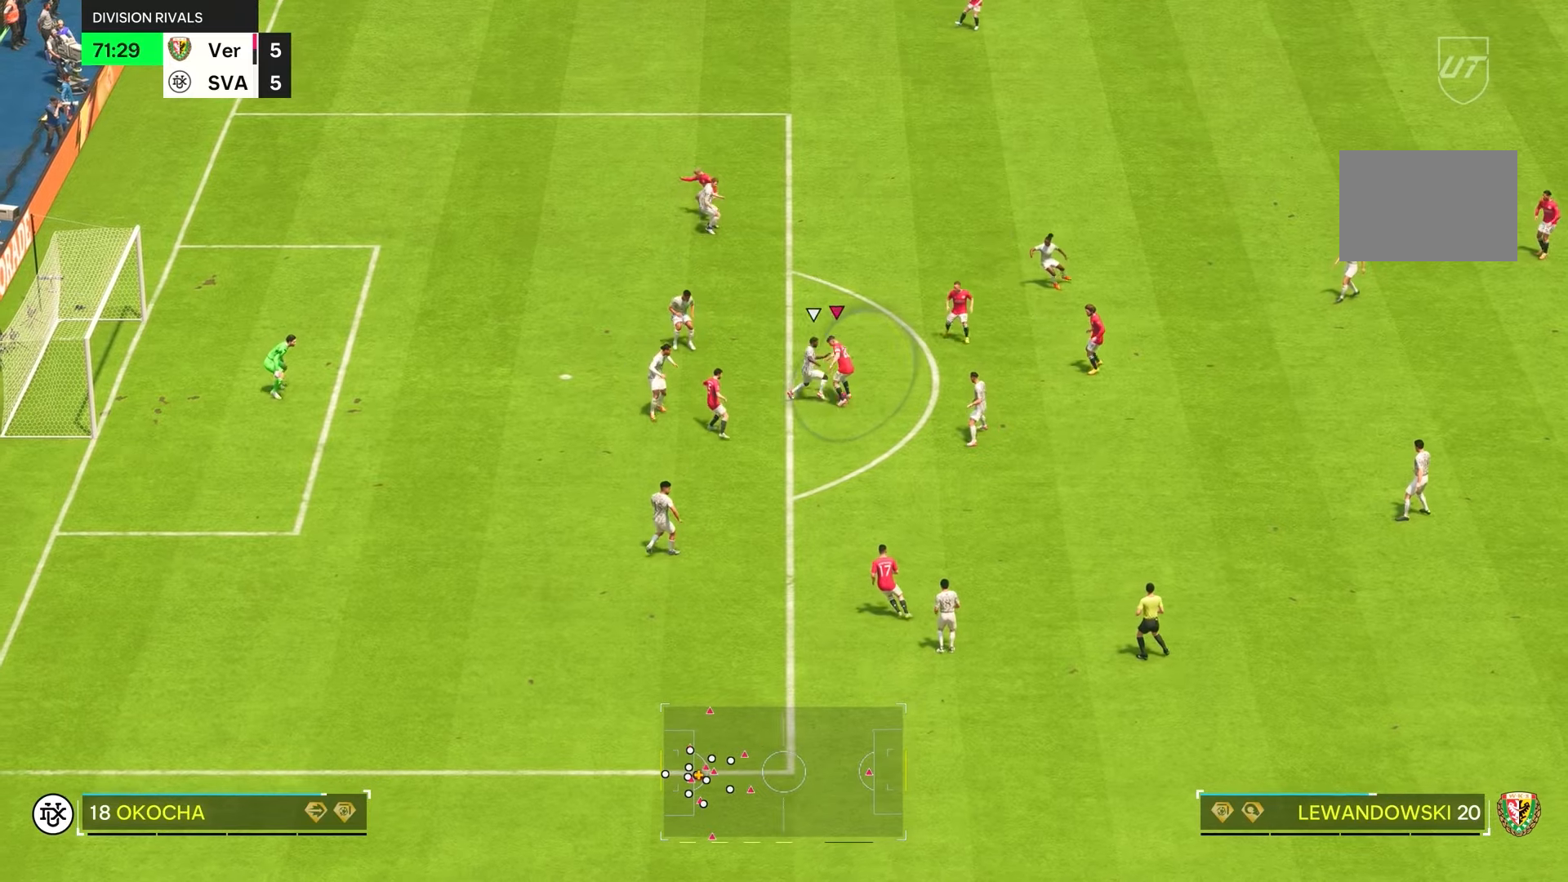
{"buttons": ["L1"], "left_stick": "down-left", "right_stick": "center", "events": [[34, "left_stick", "down-left"], [384, "R2", "up"], [500, "L1", "down"]]}
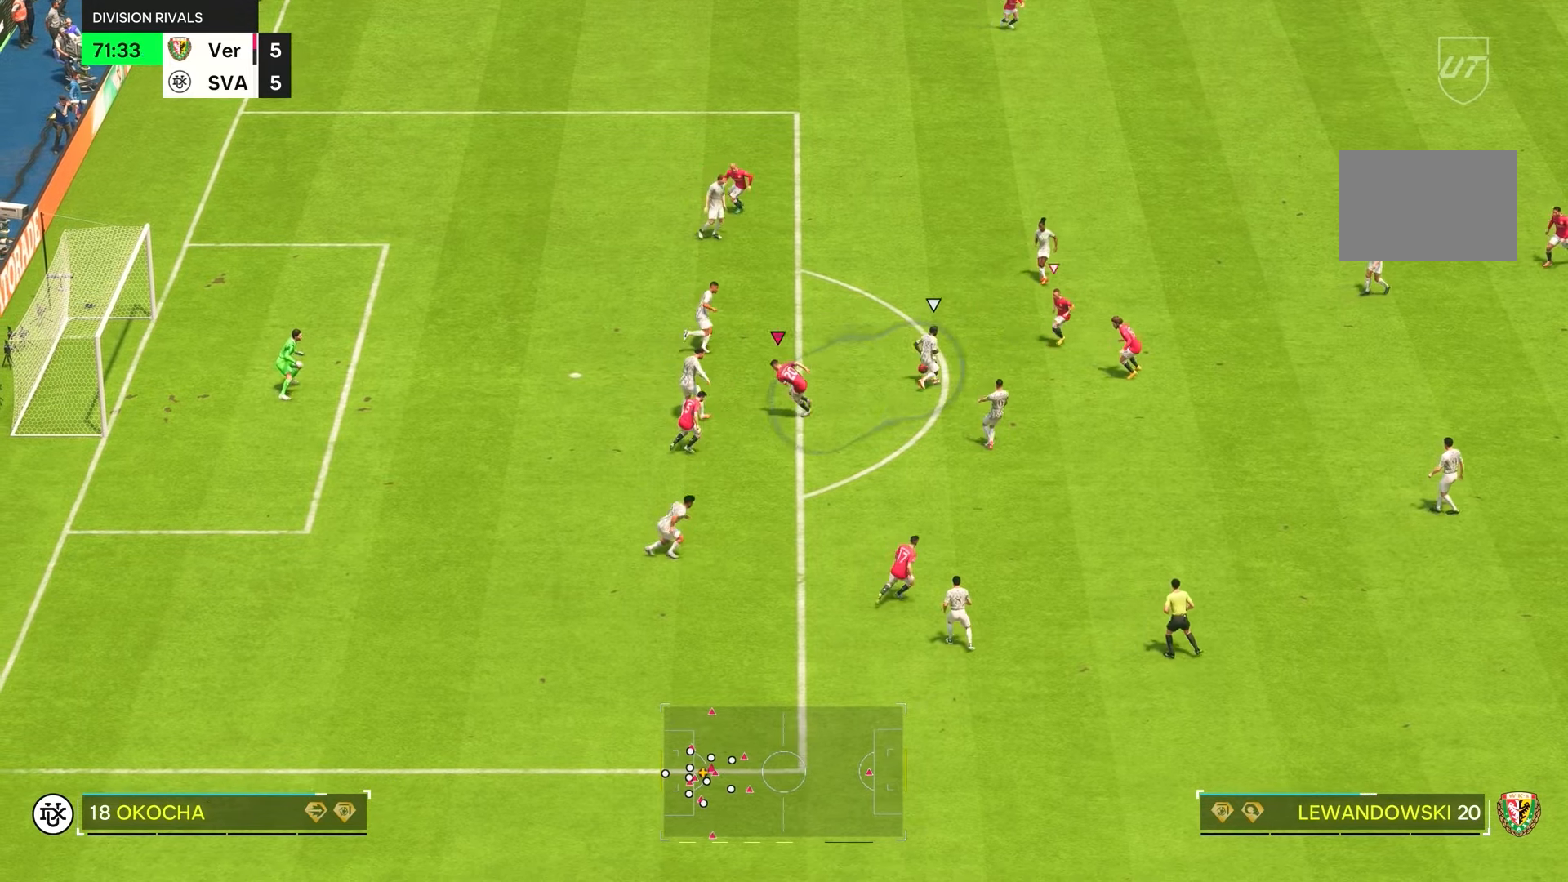
{"buttons": ["L2", "R1"], "left_stick": "down", "right_stick": "down", "events": [[17, "left_stick", "down-right"], [117, "R1", "down"], [117, "left_stick", "down"], [200, "L1", "up"], [367, "right_stick", "down"], [384, "L2", "down"]]}